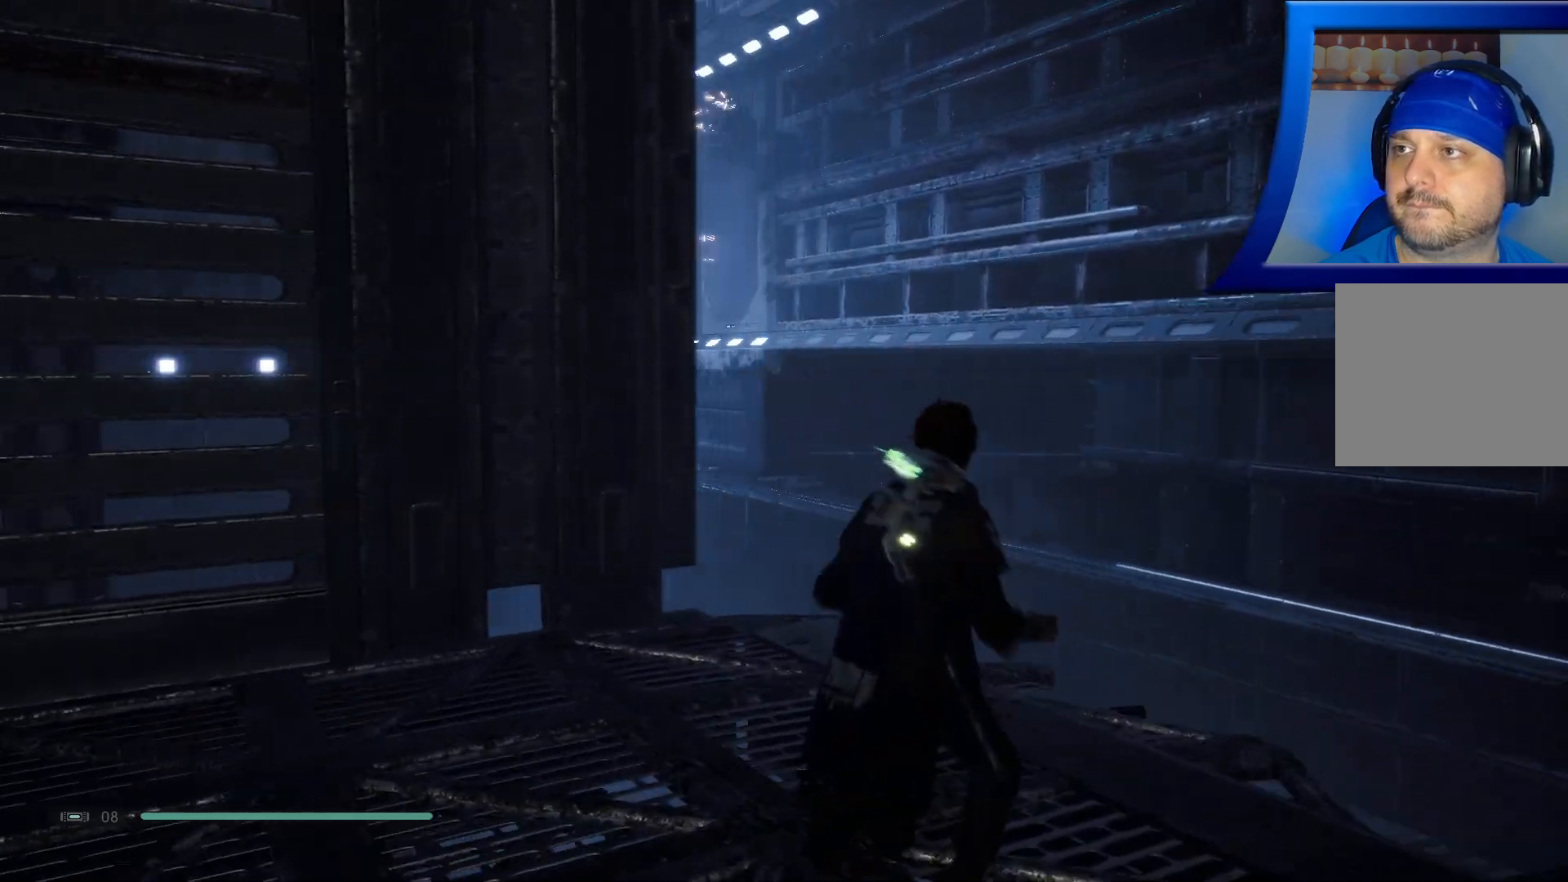
Gameplay with a controller (Xbox layout); each line is a JSON object with the inputs held at the frame after it. "events" lists button and stick changes between this image and that frame as [ms after this image, input, new state], when the widget could be followed in between. Not read: HOME.
{"buttons": [], "left_stick": "center", "right_stick": "center", "events": [[233, "left_stick", "center"], [350, "right_stick", "center"]]}
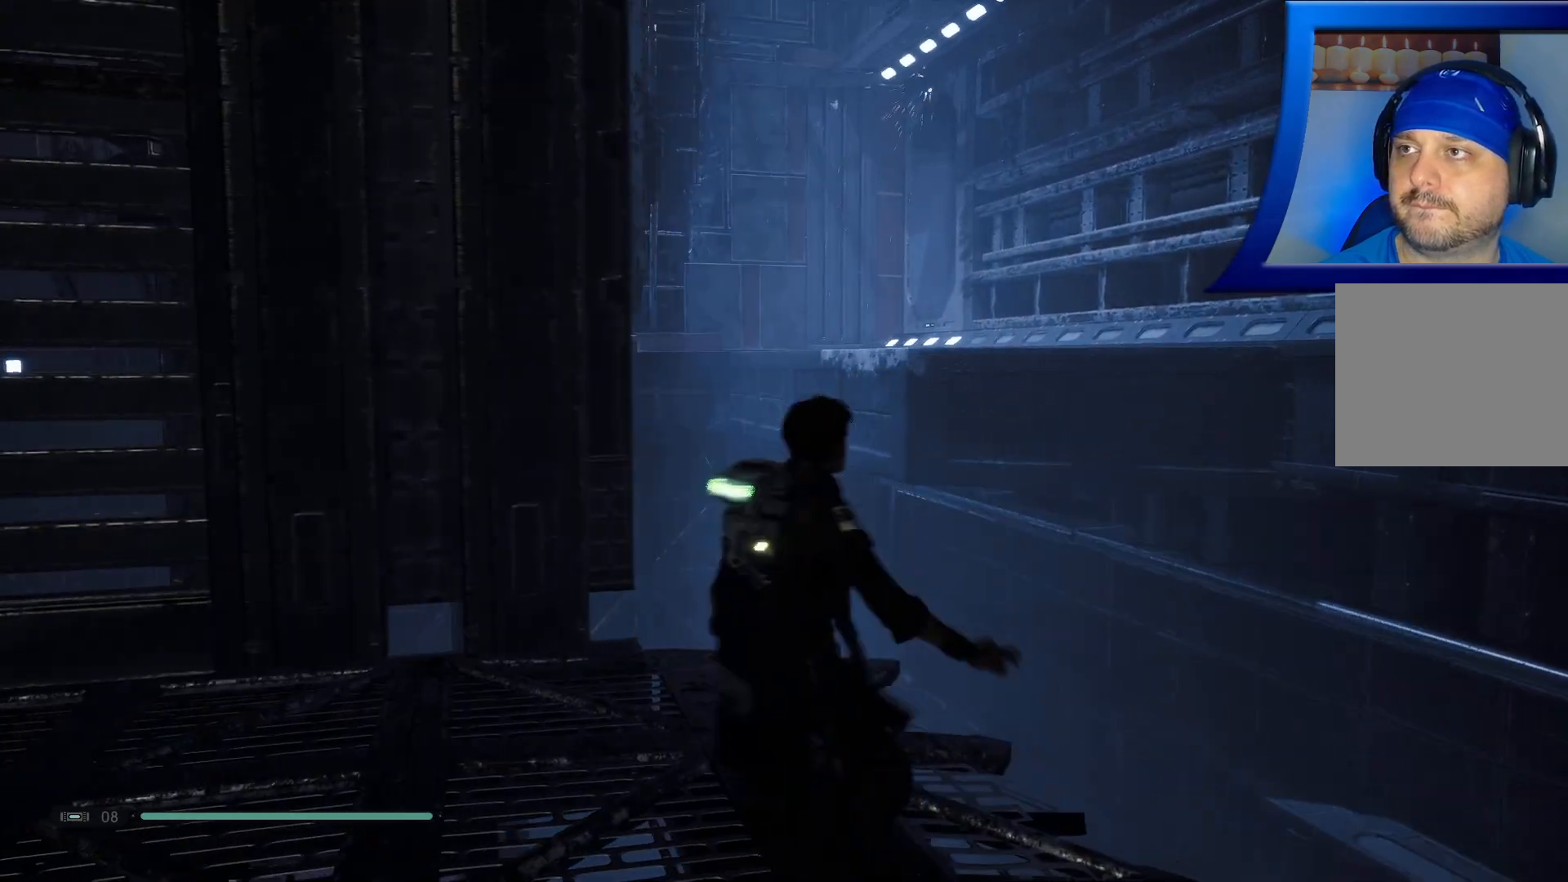
{"buttons": [], "left_stick": "center", "right_stick": "left", "events": [[300, "right_stick", "left"]]}
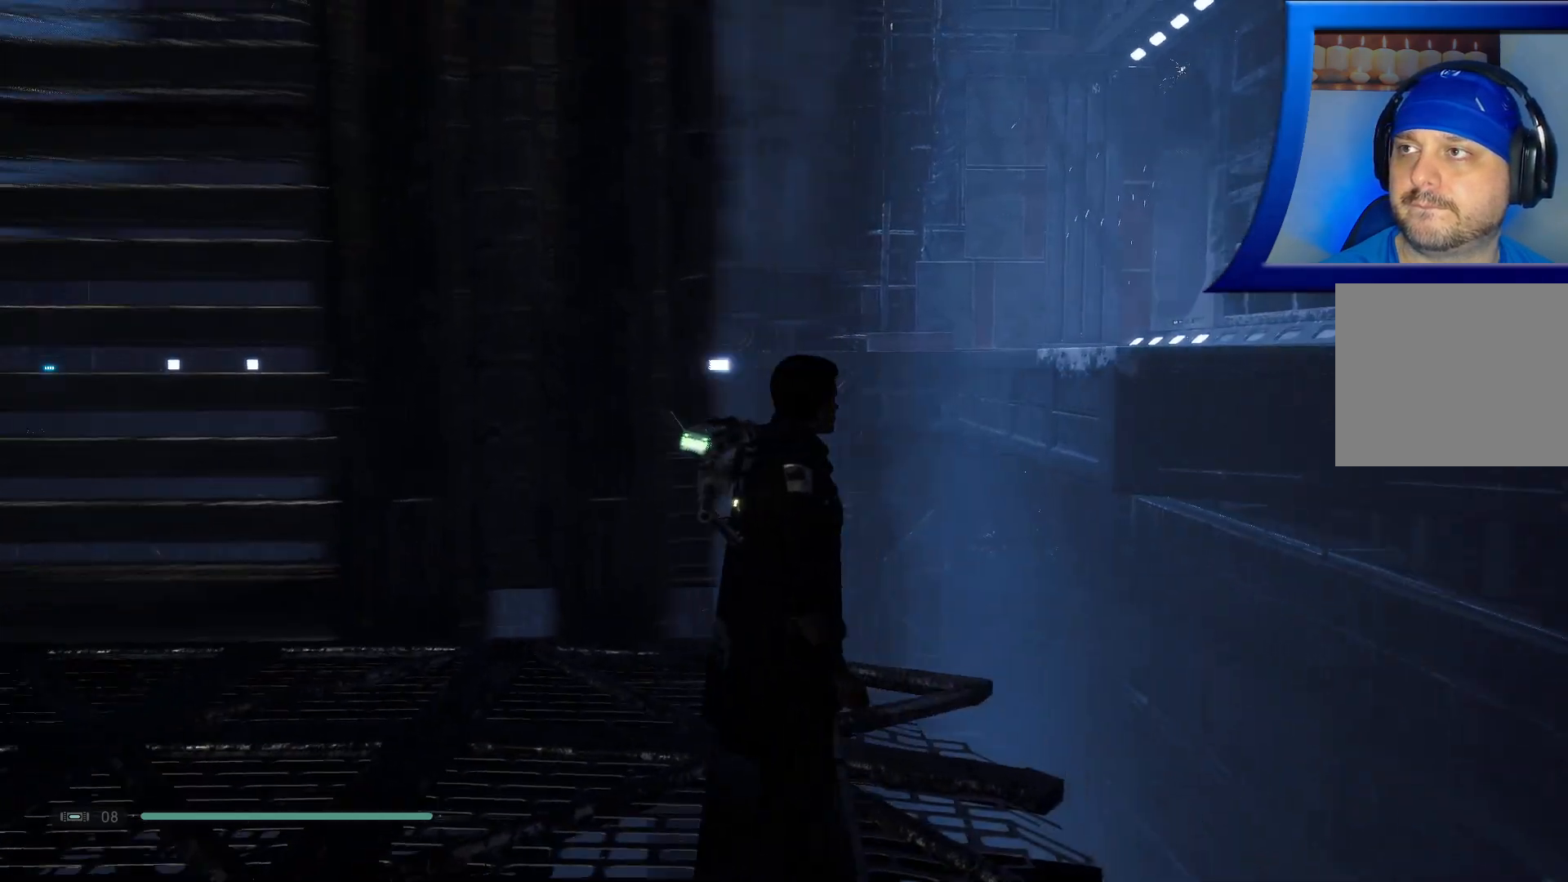
{"buttons": [], "left_stick": "center", "right_stick": "center", "events": [[33, "right_stick", "up-left"], [150, "right_stick", "center"]]}
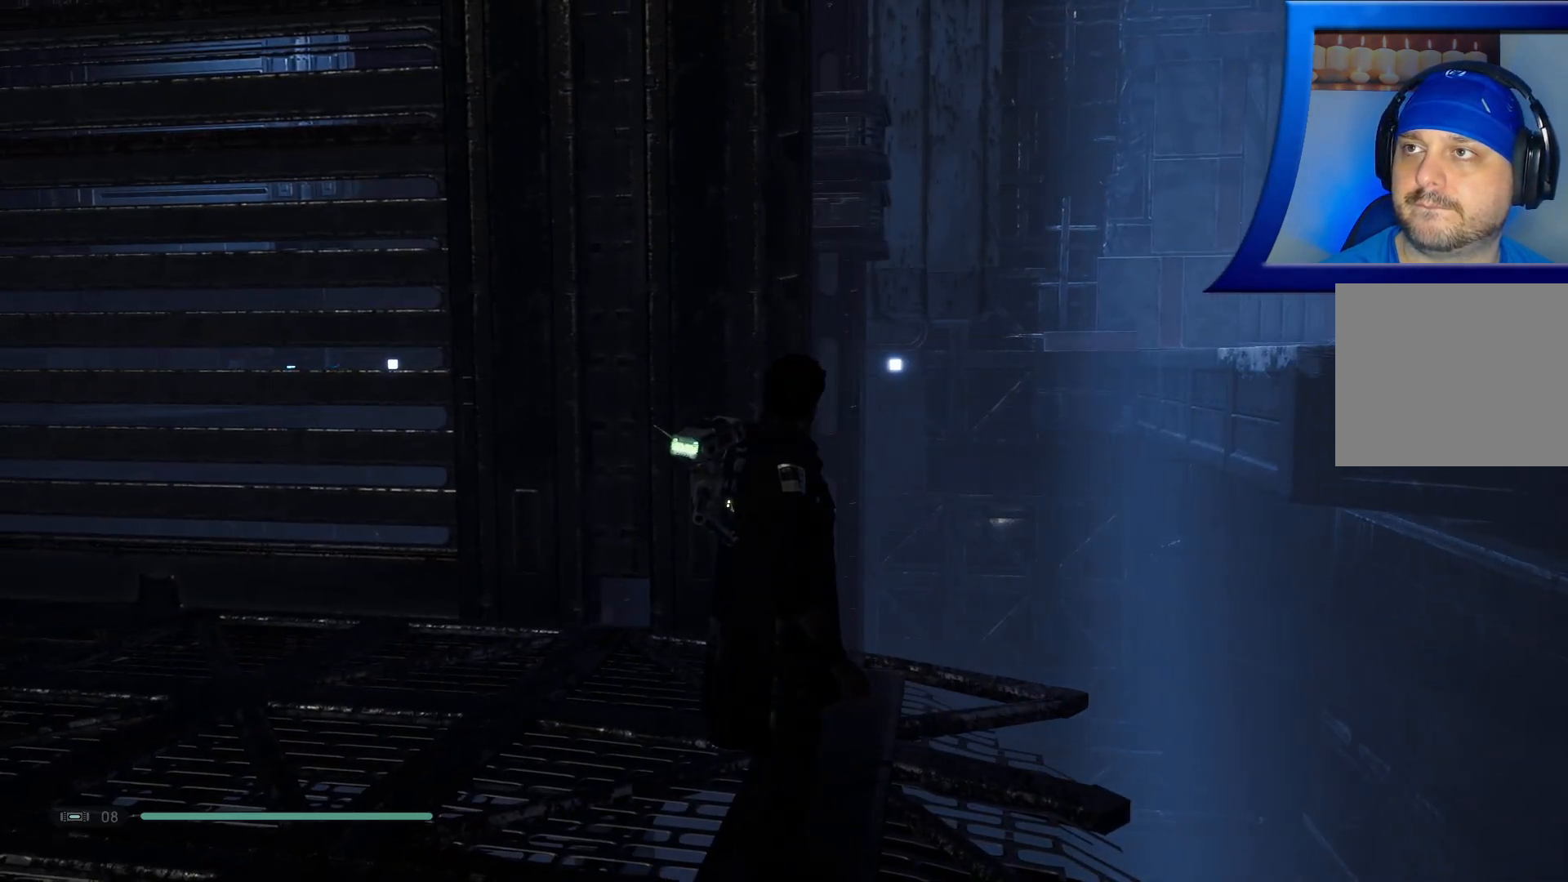
{"buttons": [], "left_stick": "up-left", "right_stick": "left", "events": [[217, "right_stick", "up"], [367, "left_stick", "up-left"], [417, "right_stick", "left"]]}
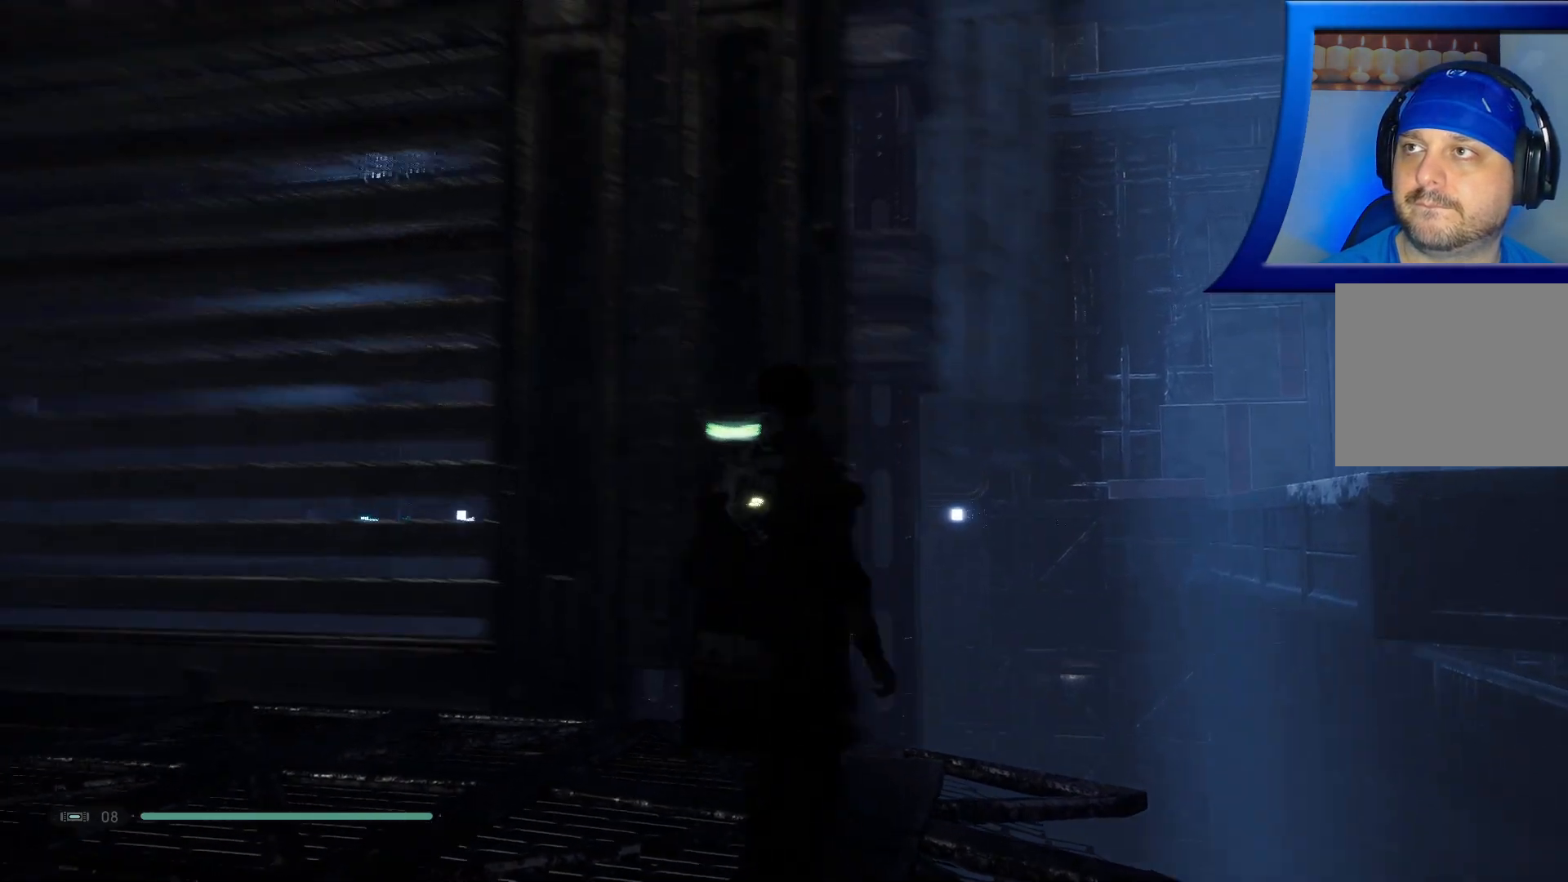
{"buttons": [], "left_stick": "up-left", "right_stick": "up-left", "events": [[200, "right_stick", "up-left"]]}
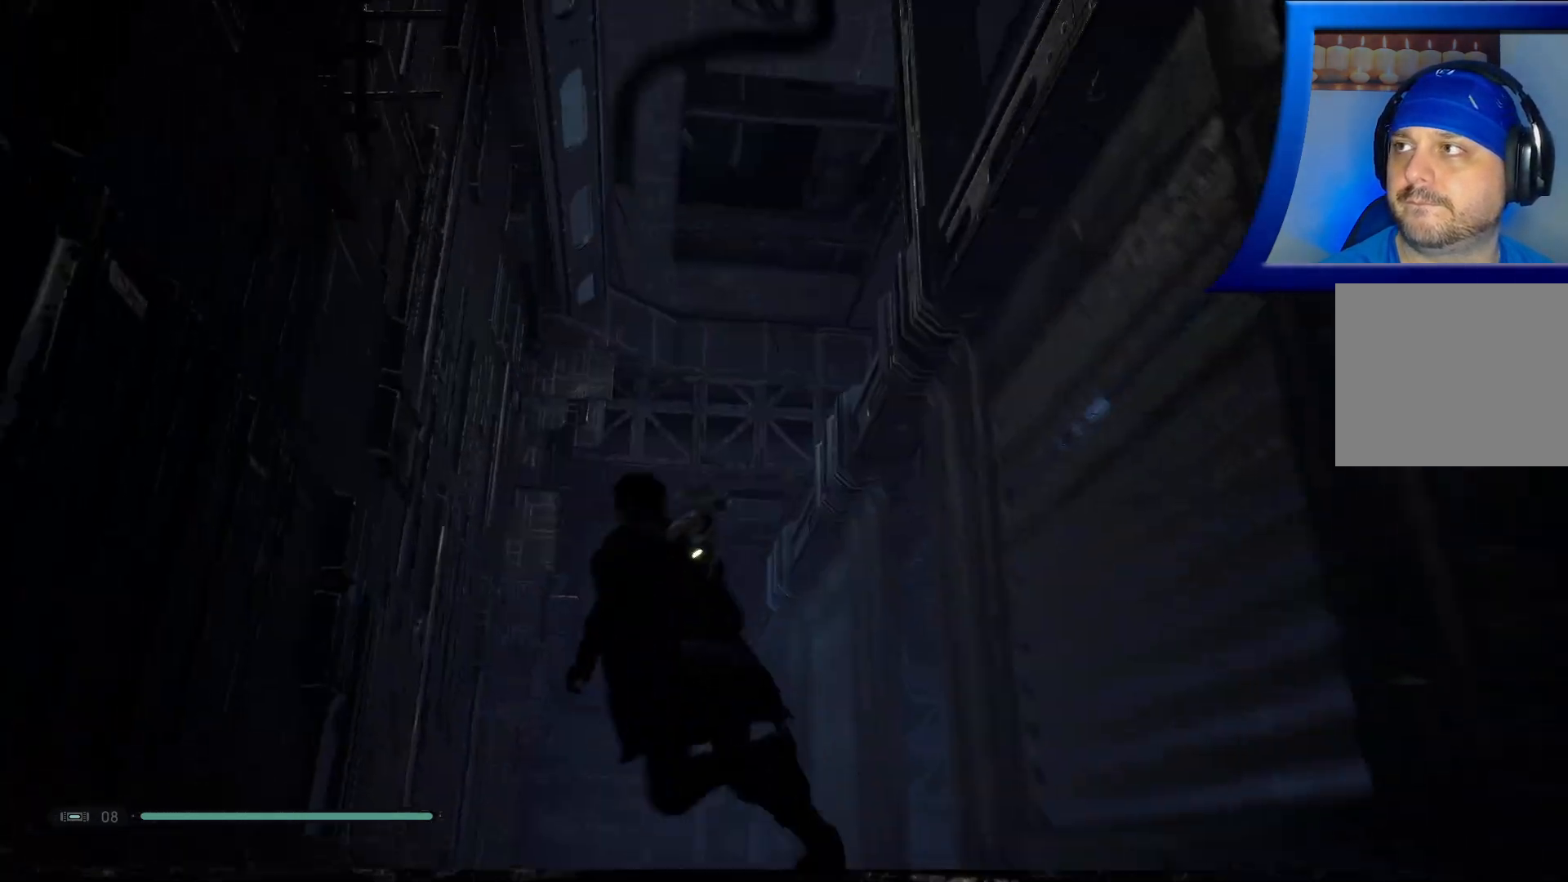
{"buttons": [], "left_stick": "center", "right_stick": "center", "events": [[100, "right_stick", "center"], [183, "left_stick", "up"], [400, "left_stick", "center"]]}
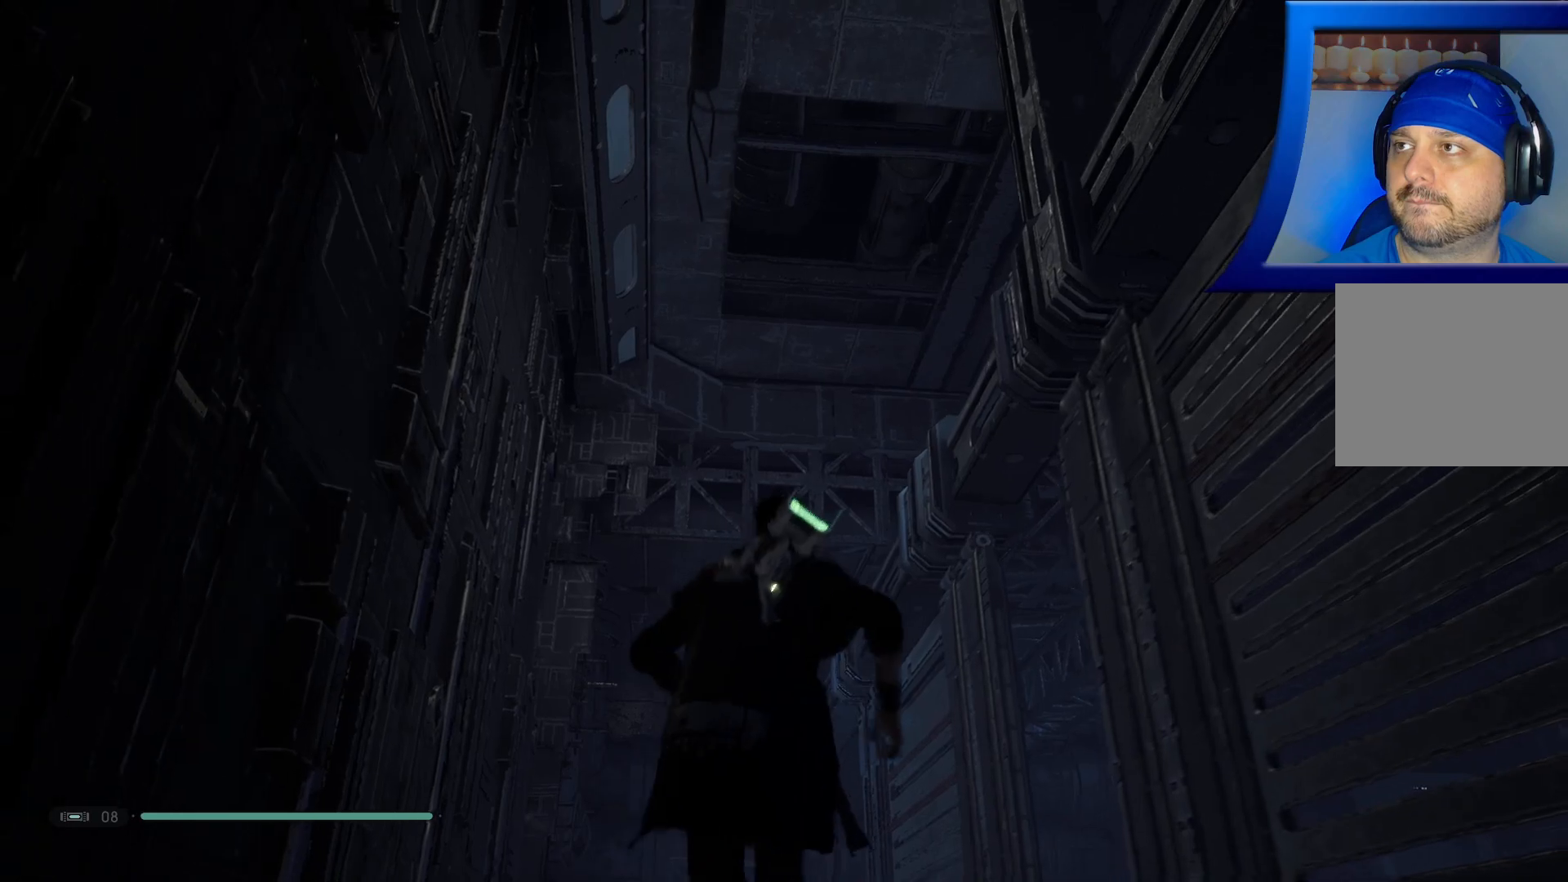
{"buttons": [], "left_stick": "up", "right_stick": "down", "events": [[217, "right_stick", "down"], [367, "left_stick", "up"]]}
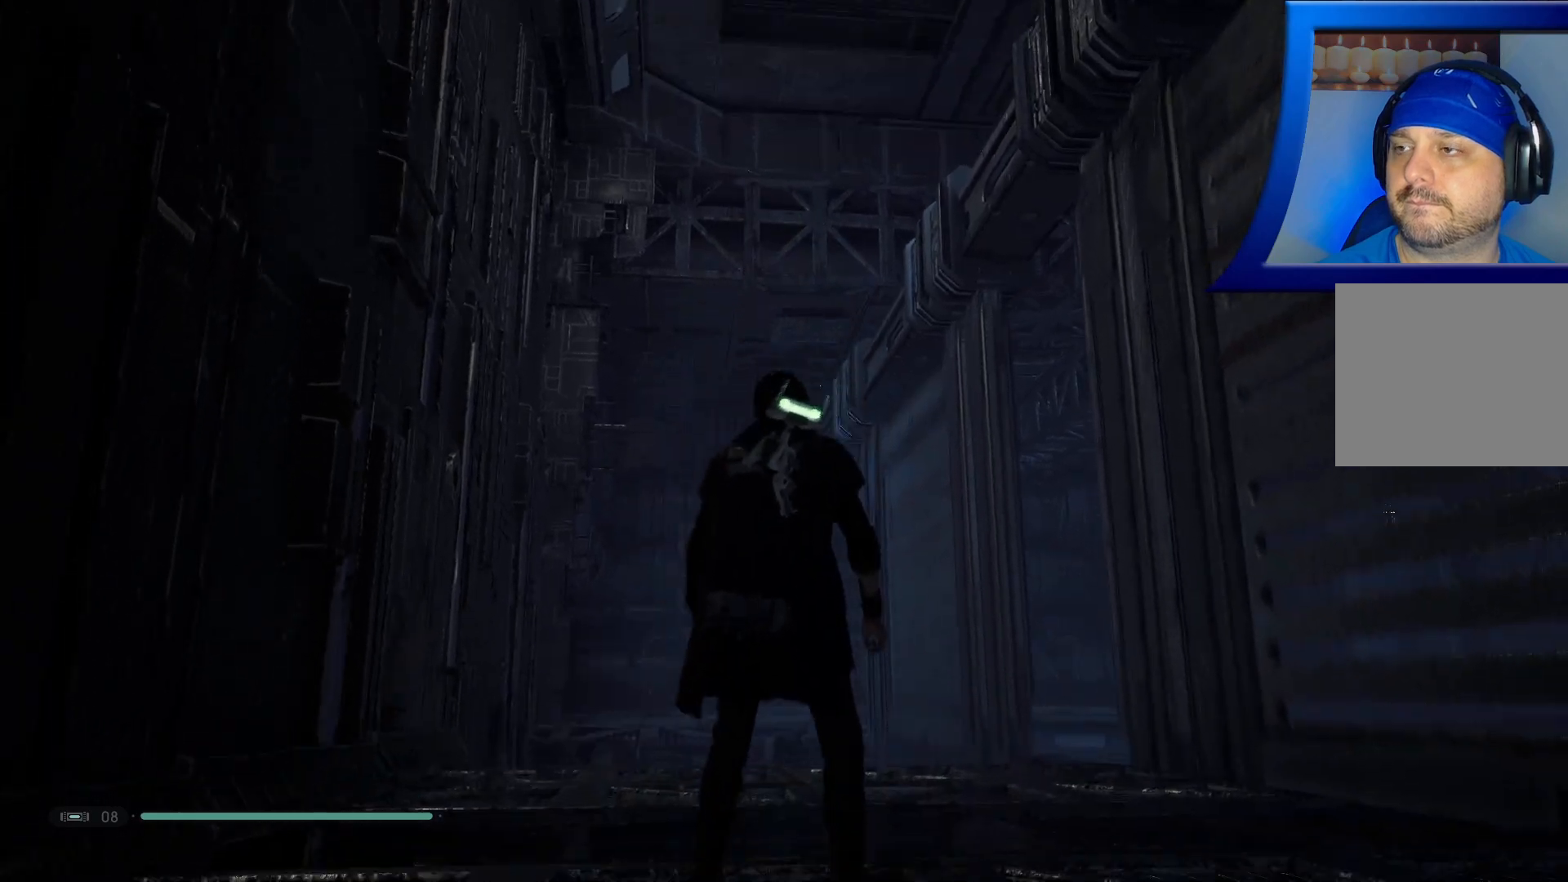
{"buttons": [], "left_stick": "up", "right_stick": "center", "events": [[183, "L3", "down"], [333, "right_stick", "center"], [417, "L3", "up"]]}
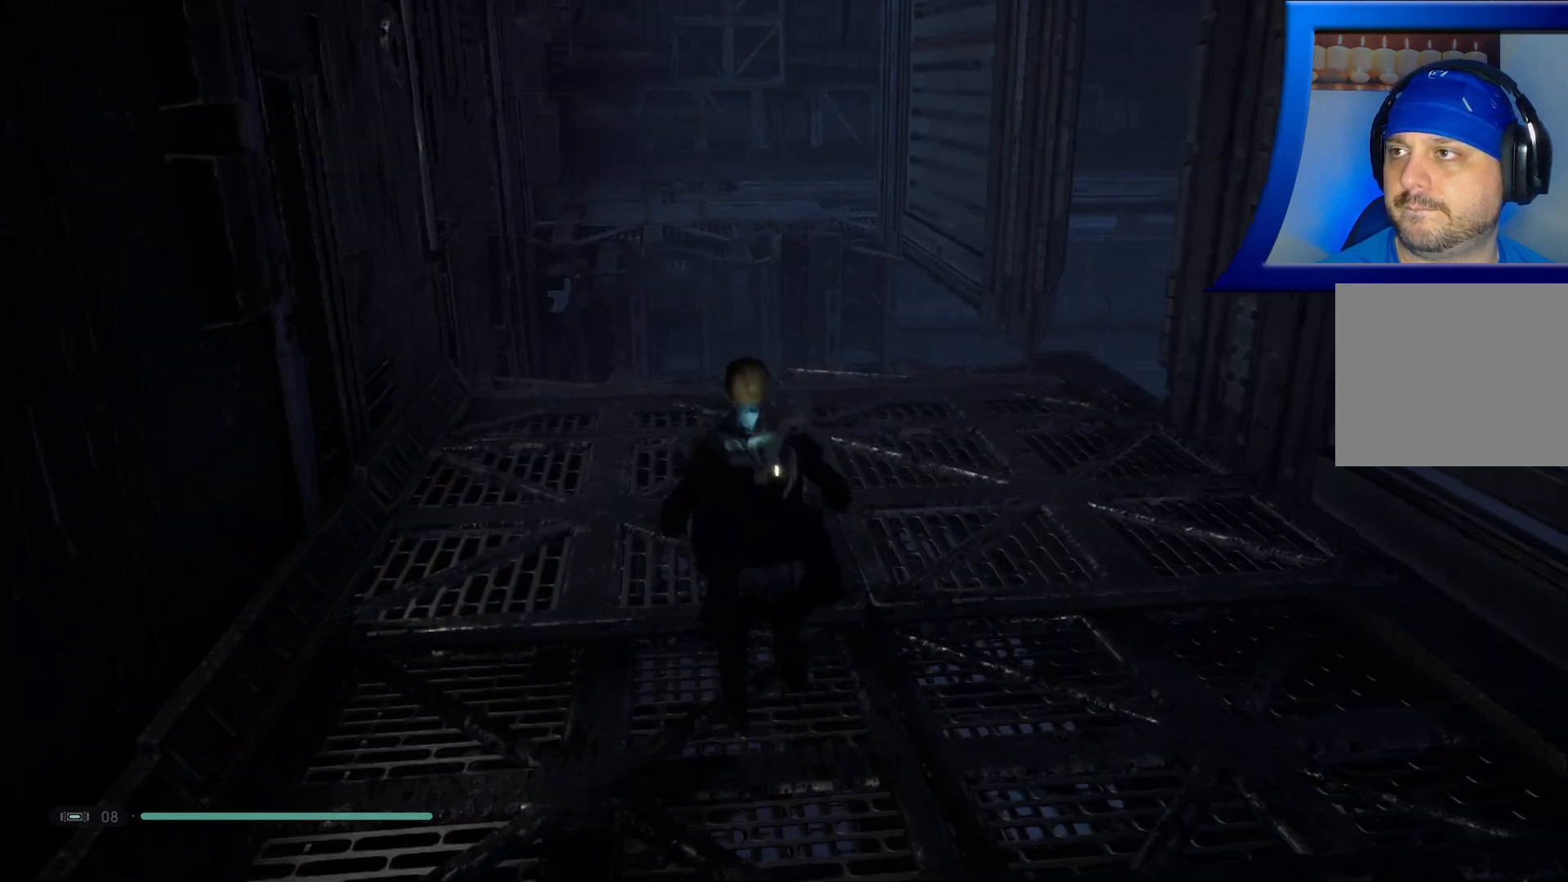
{"buttons": [], "left_stick": "up", "right_stick": "center", "events": []}
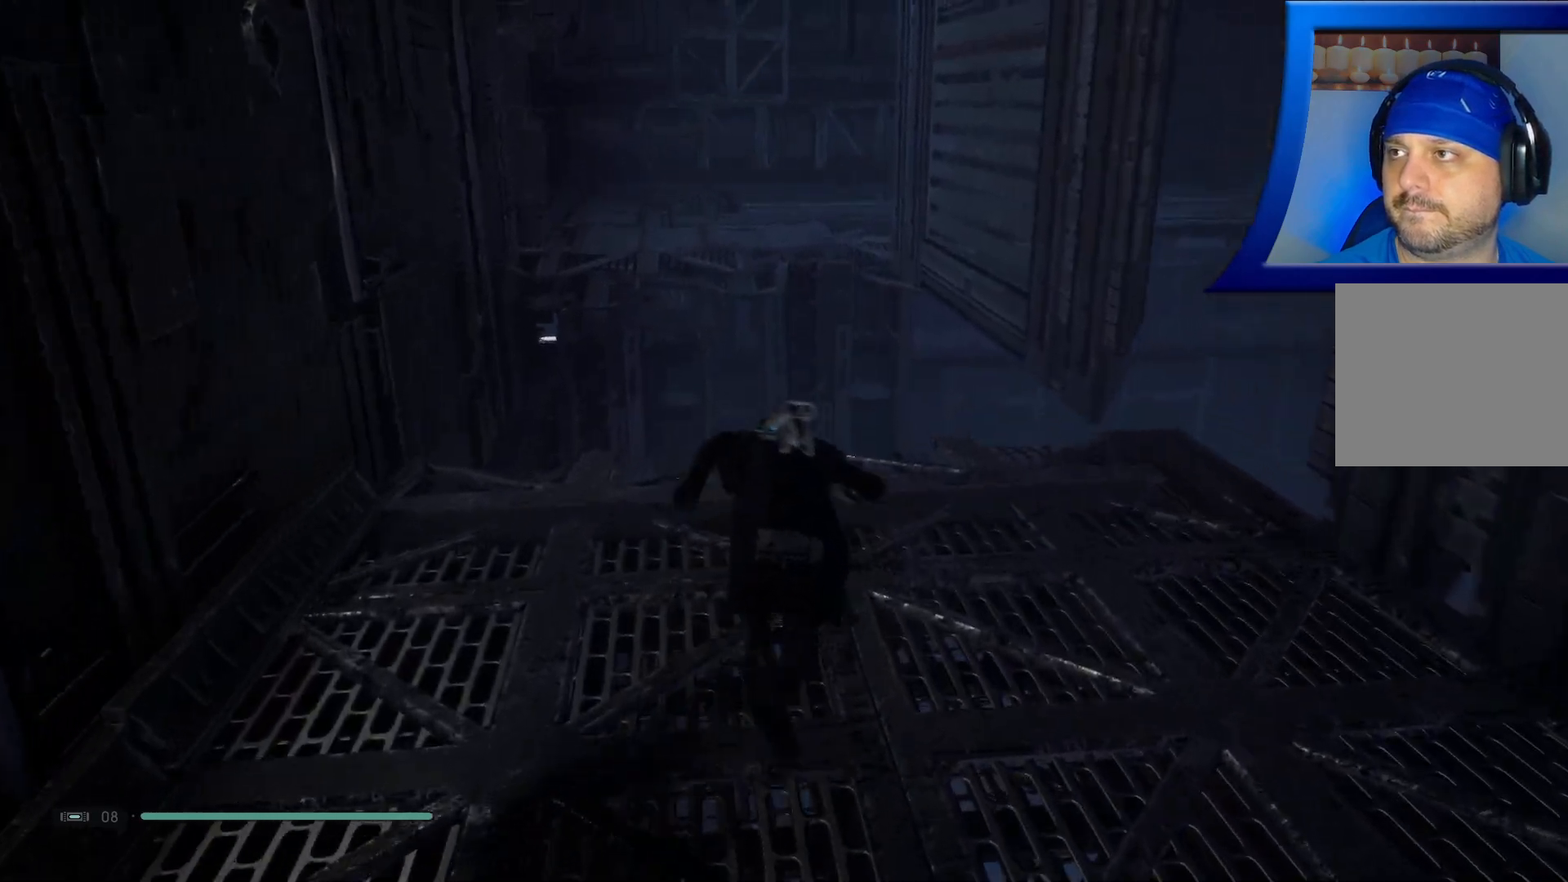
{"buttons": [], "left_stick": "up", "right_stick": "center", "events": []}
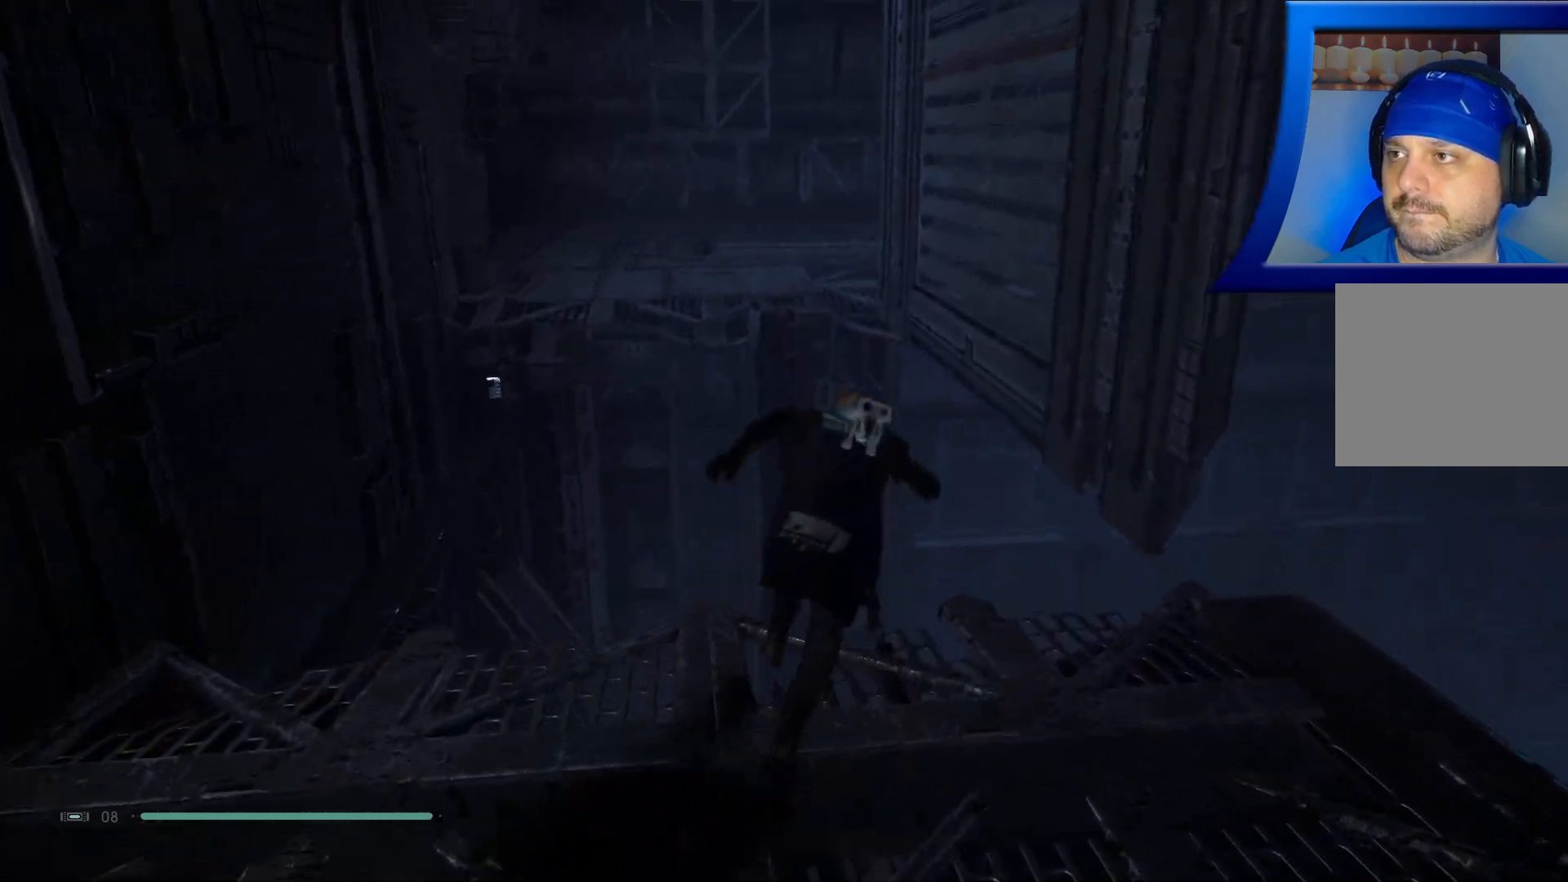
{"buttons": [], "left_stick": "up", "right_stick": "center", "events": [[17, "A", "down"], [383, "A", "up"]]}
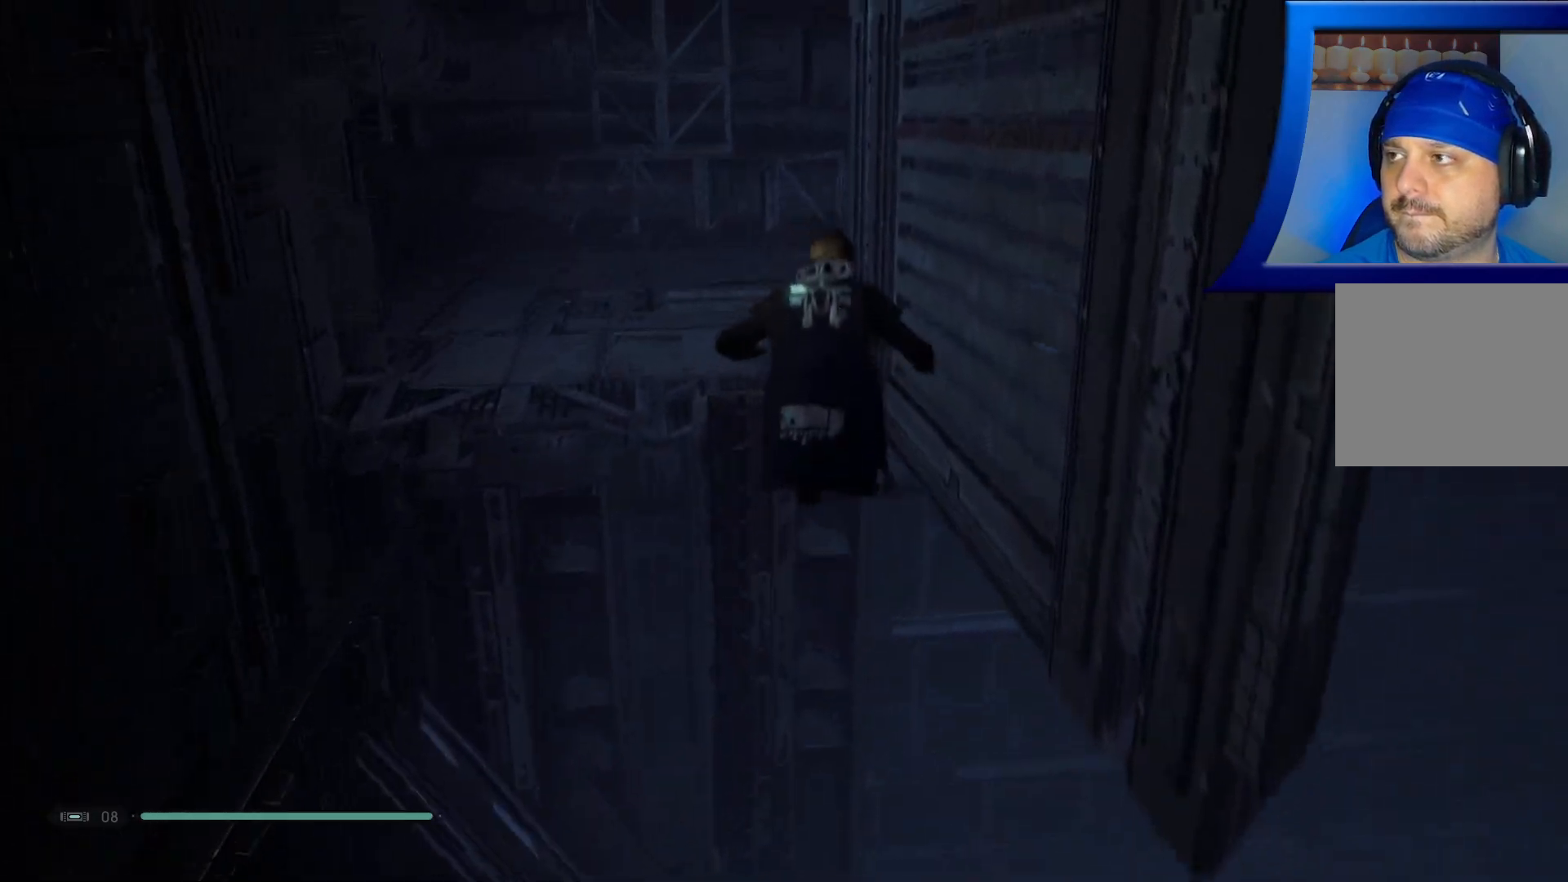
{"buttons": ["A"], "left_stick": "up", "right_stick": "center", "events": [[100, "A", "down"]]}
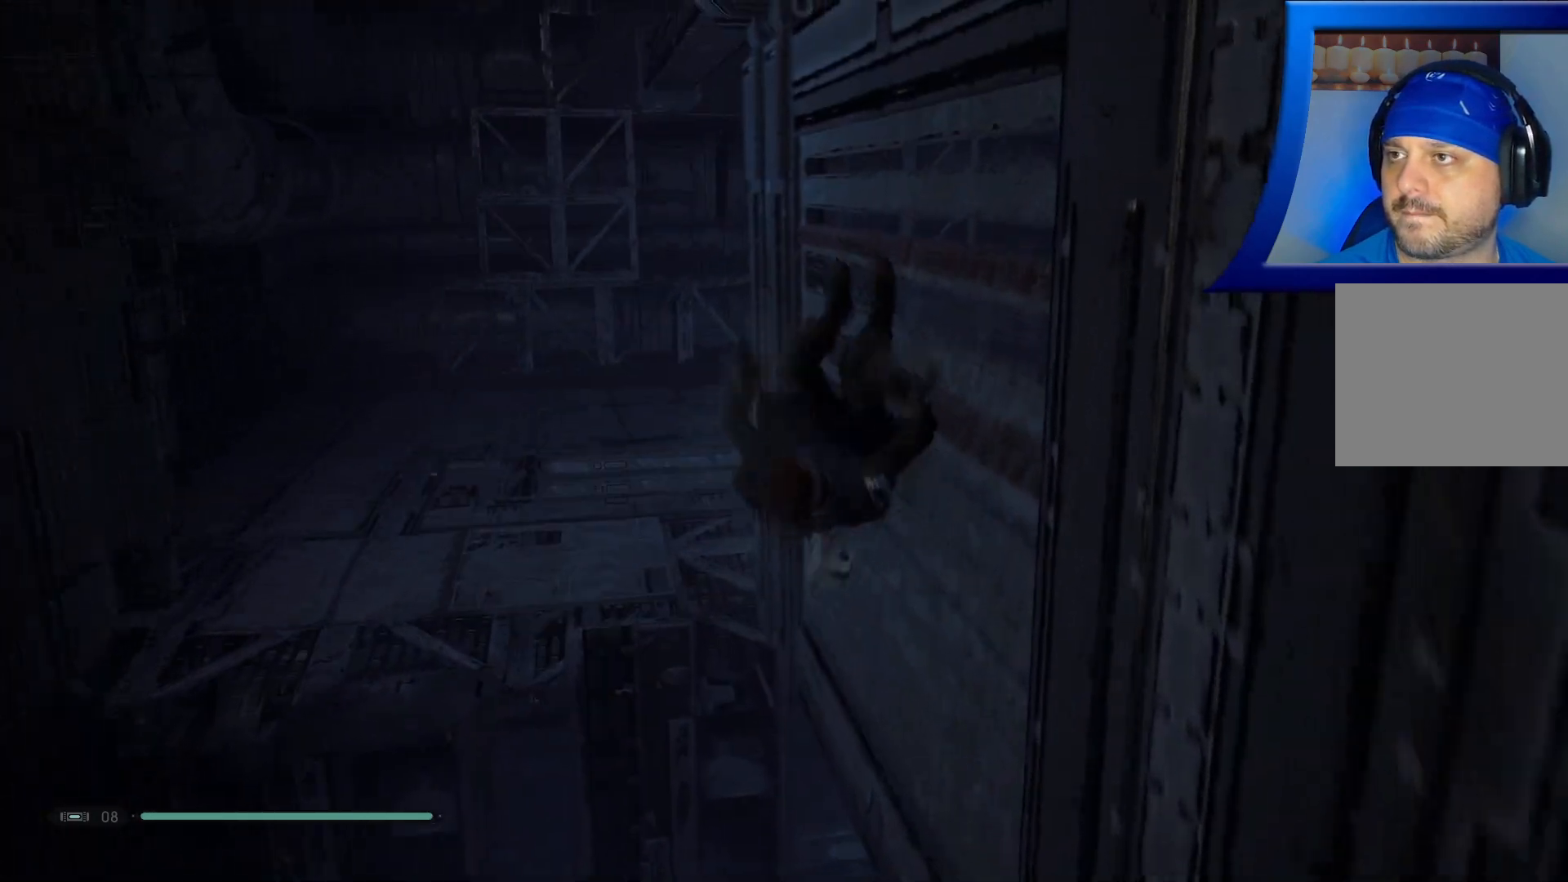
{"buttons": [], "left_stick": "up", "right_stick": "center", "events": [[283, "A", "up"]]}
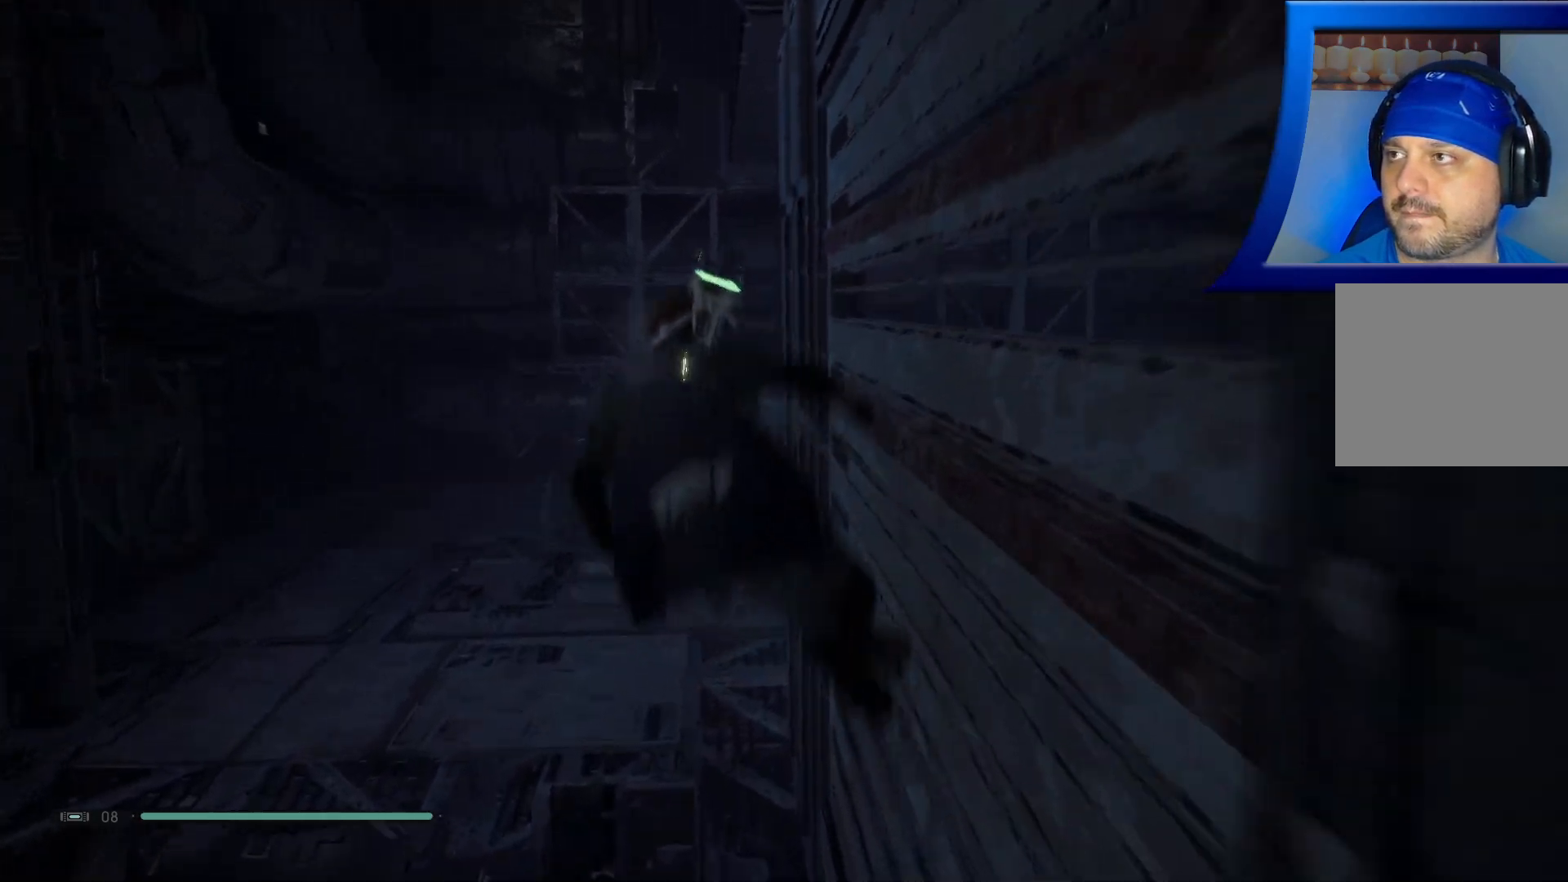
{"buttons": ["A"], "left_stick": "up", "right_stick": "center", "events": [[450, "A", "down"]]}
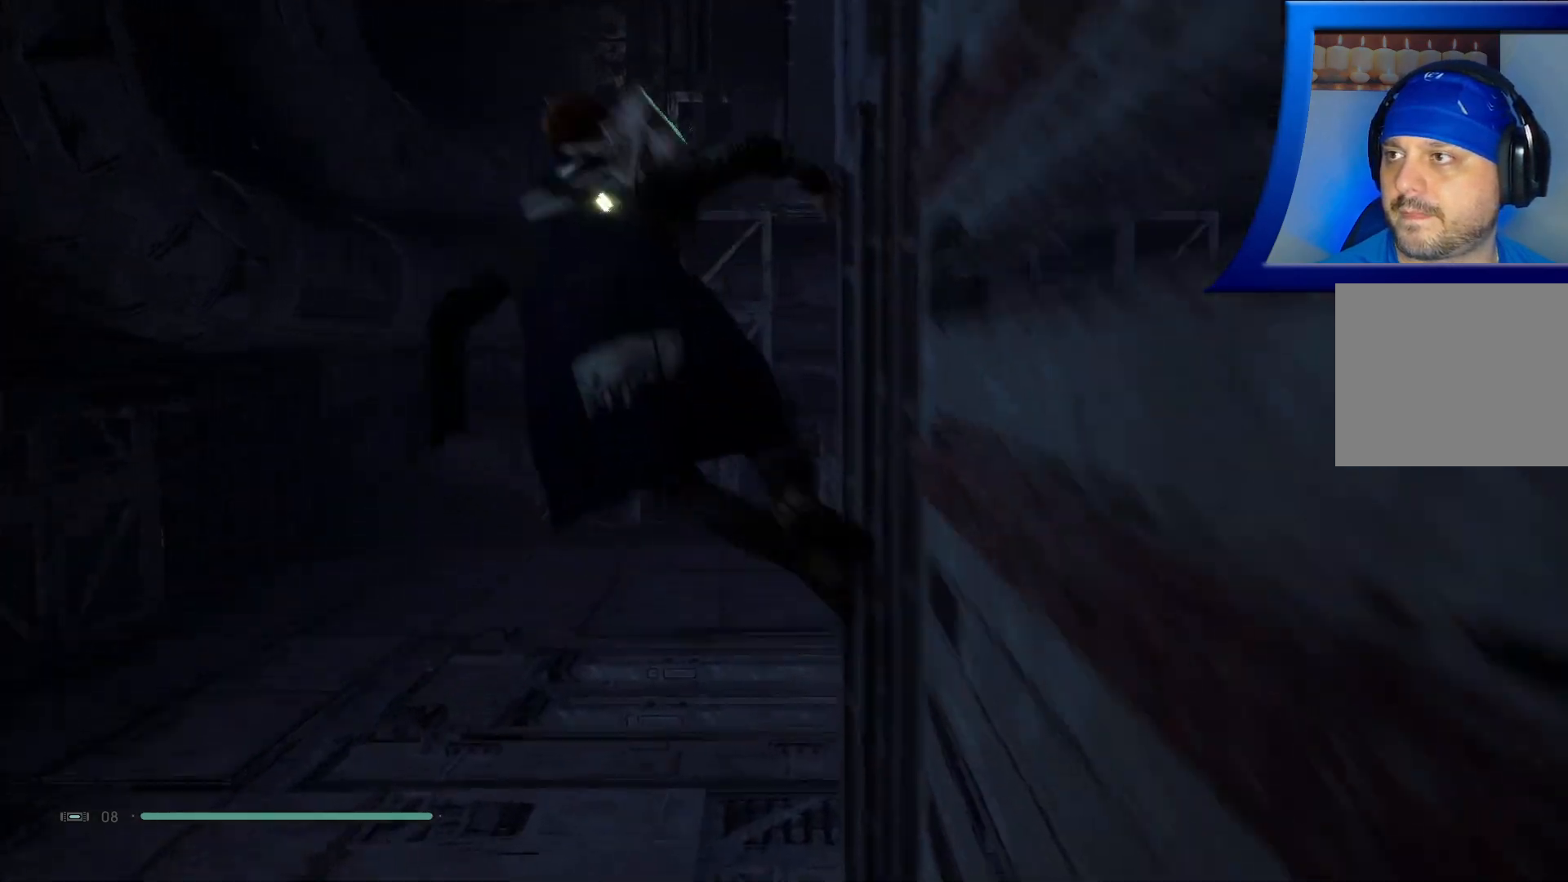
{"buttons": [], "left_stick": "up", "right_stick": "center", "events": [[350, "A", "up"]]}
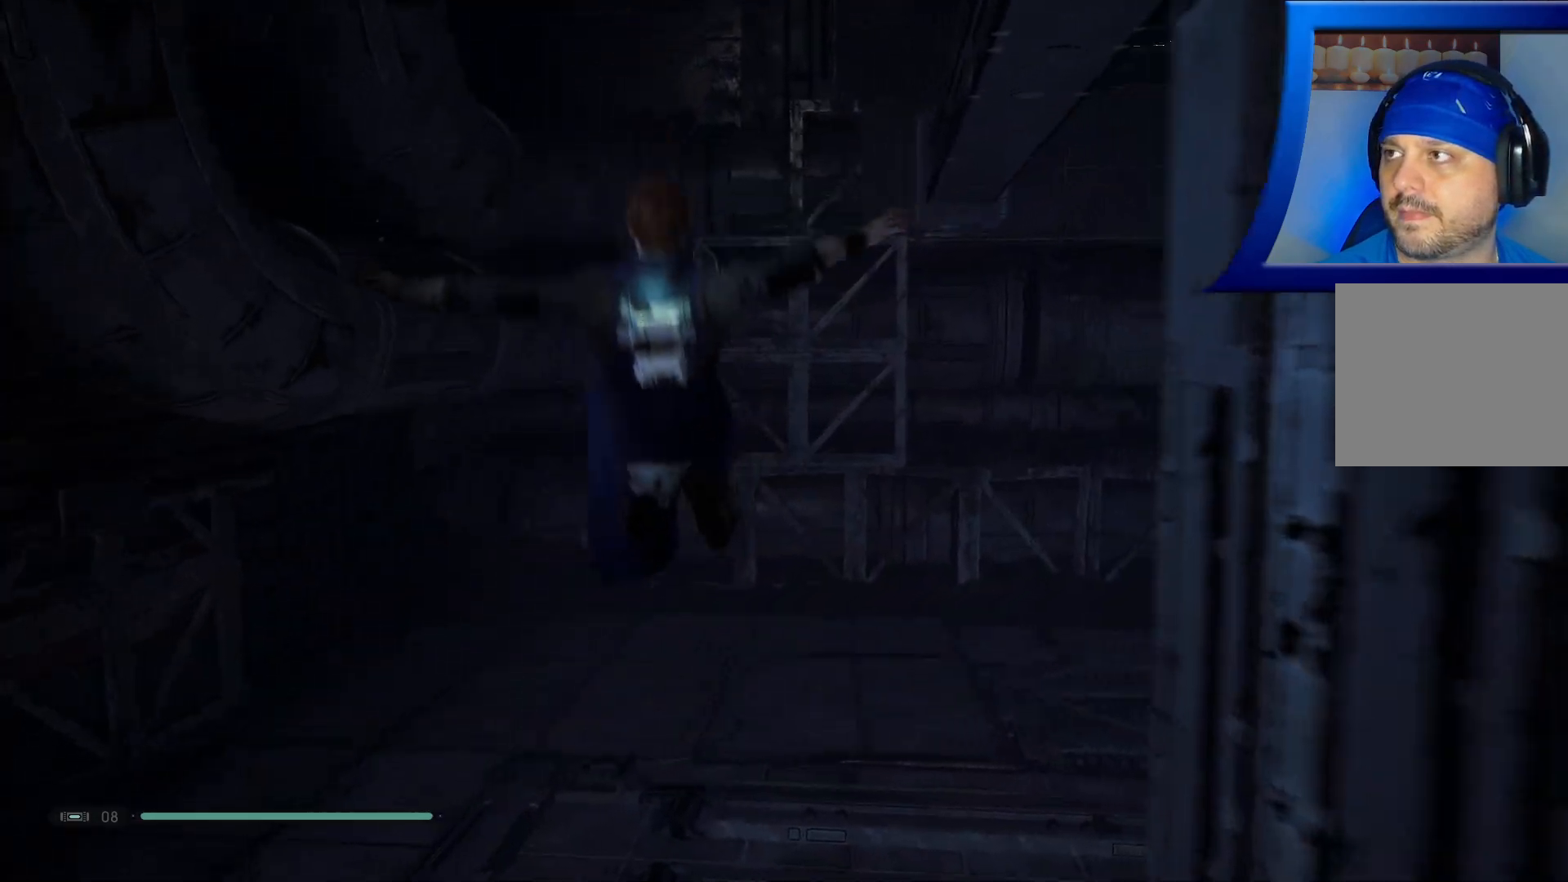
{"buttons": [], "left_stick": "up", "right_stick": "right", "events": [[500, "right_stick", "right"]]}
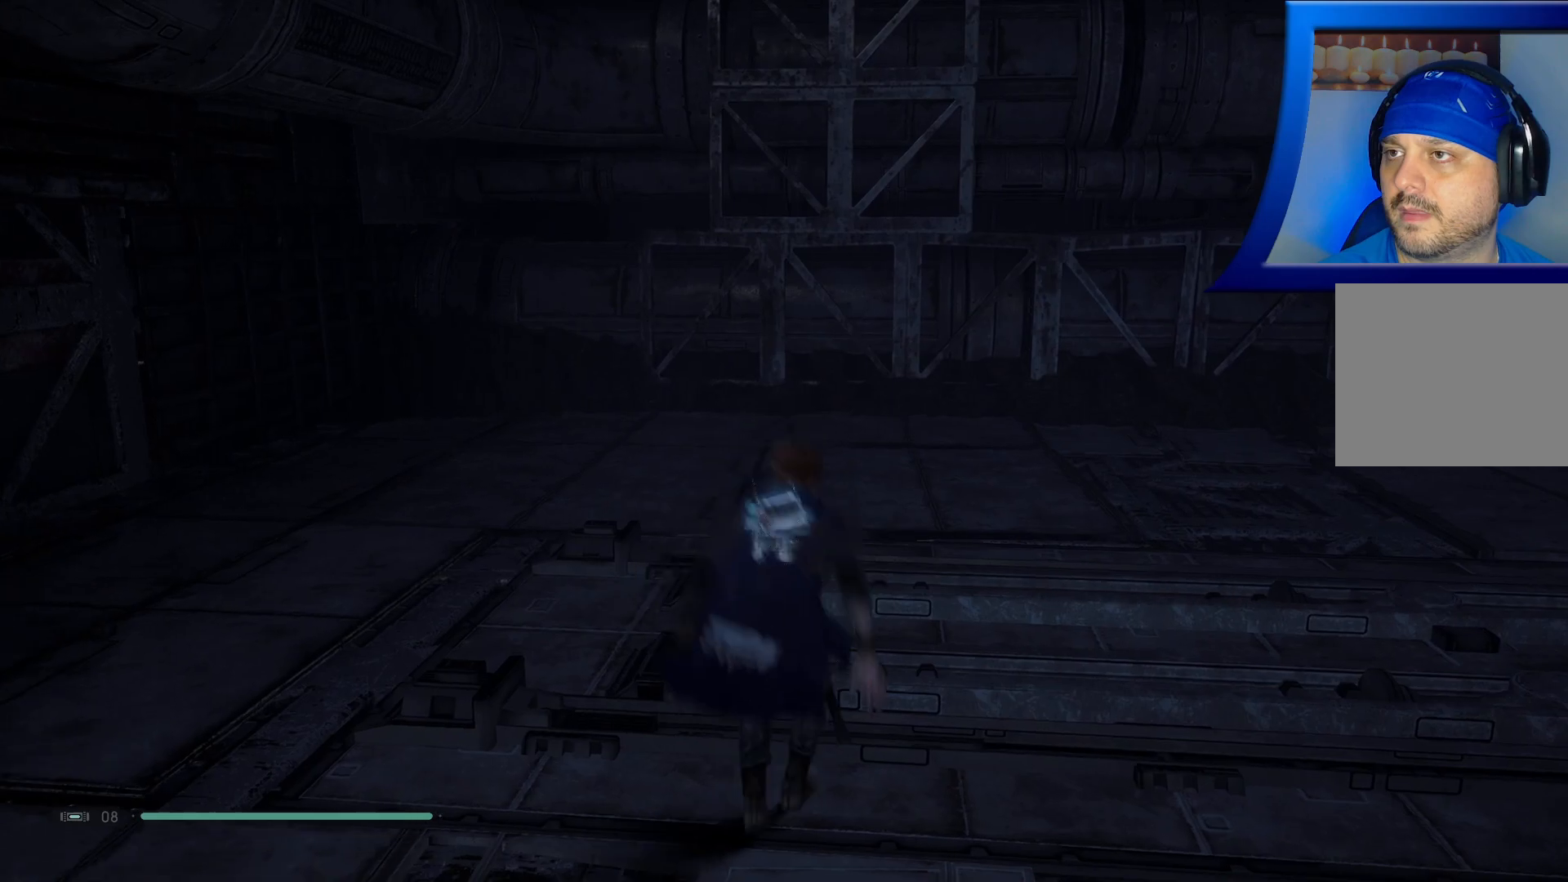
{"buttons": [], "left_stick": "up", "right_stick": "up-right", "events": [[400, "right_stick", "up-right"]]}
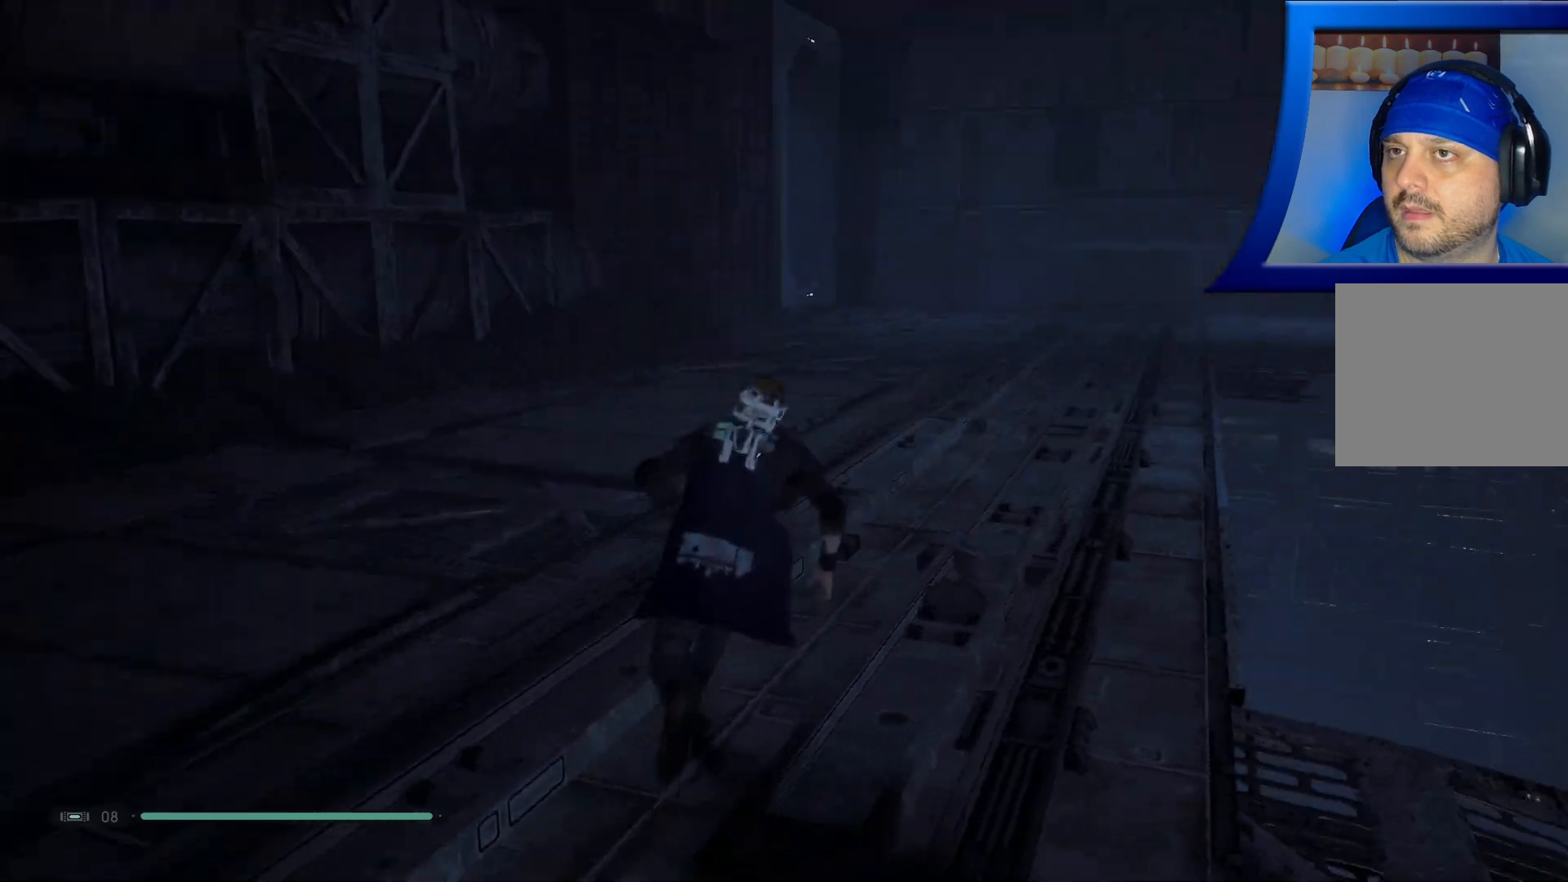
{"buttons": [], "left_stick": "up-left", "right_stick": "up-right", "events": [[83, "left_stick", "up-left"], [300, "right_stick", "right"], [417, "right_stick", "up-right"]]}
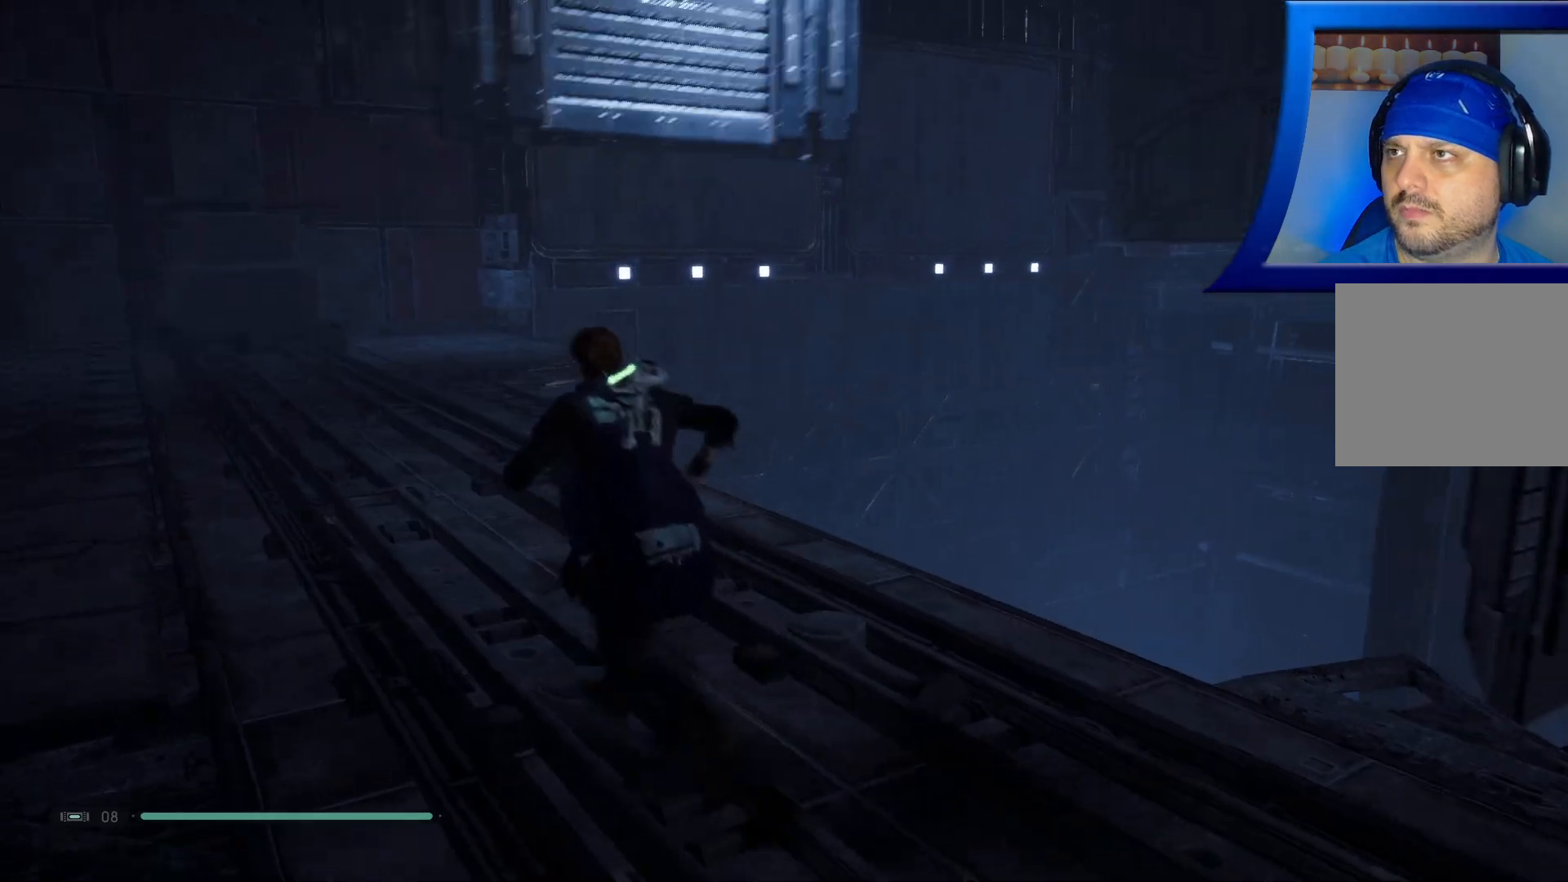
{"buttons": [], "left_stick": "left", "right_stick": "center", "events": [[33, "left_stick", "left"], [317, "right_stick", "center"]]}
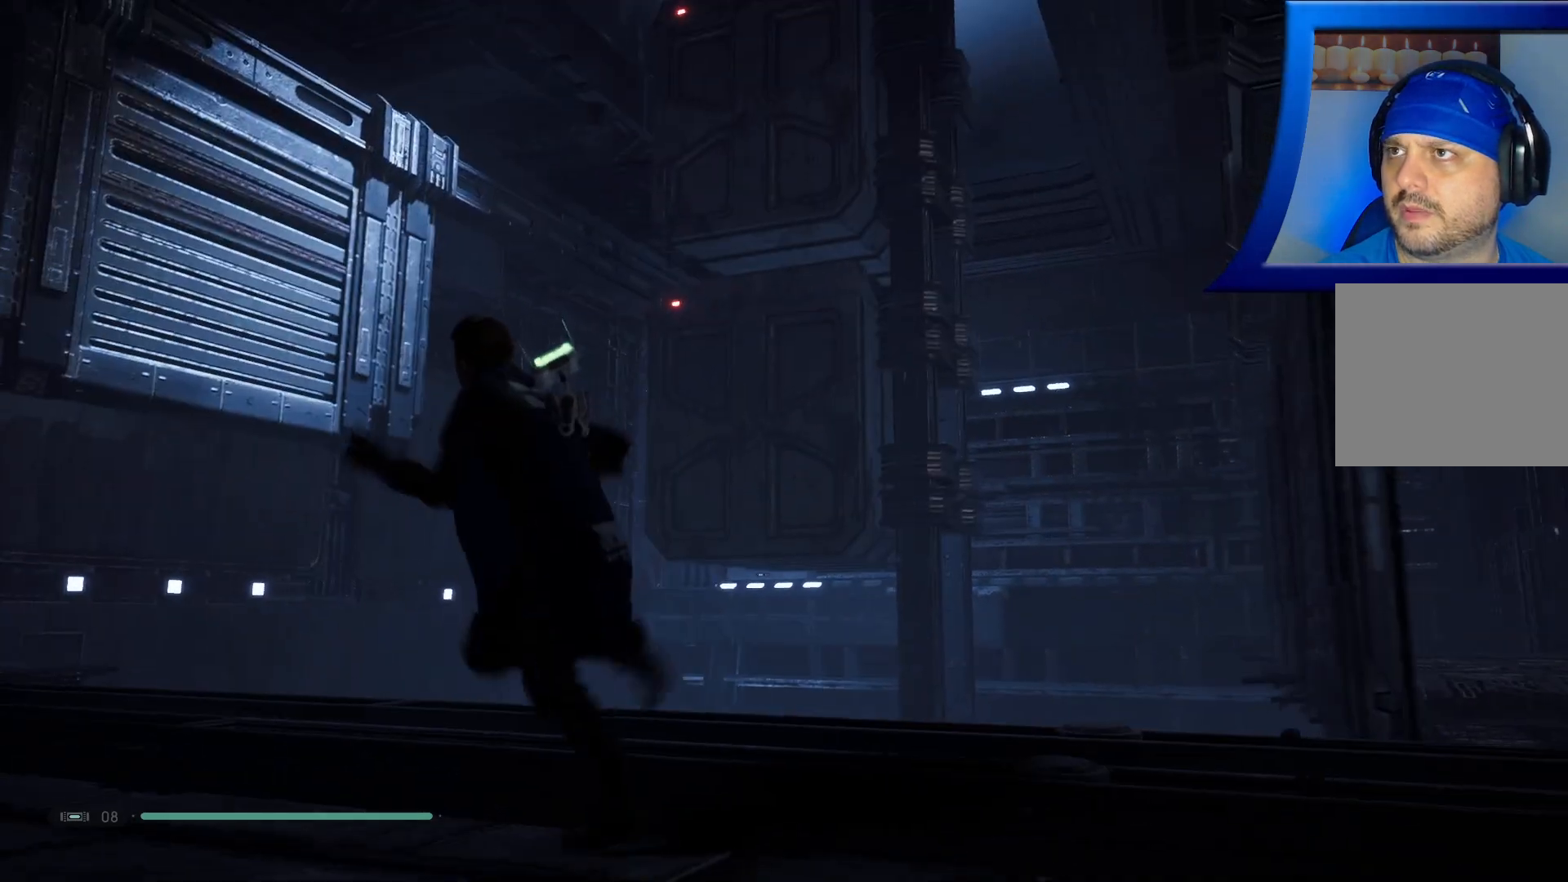
{"buttons": [], "left_stick": "left", "right_stick": "center", "events": []}
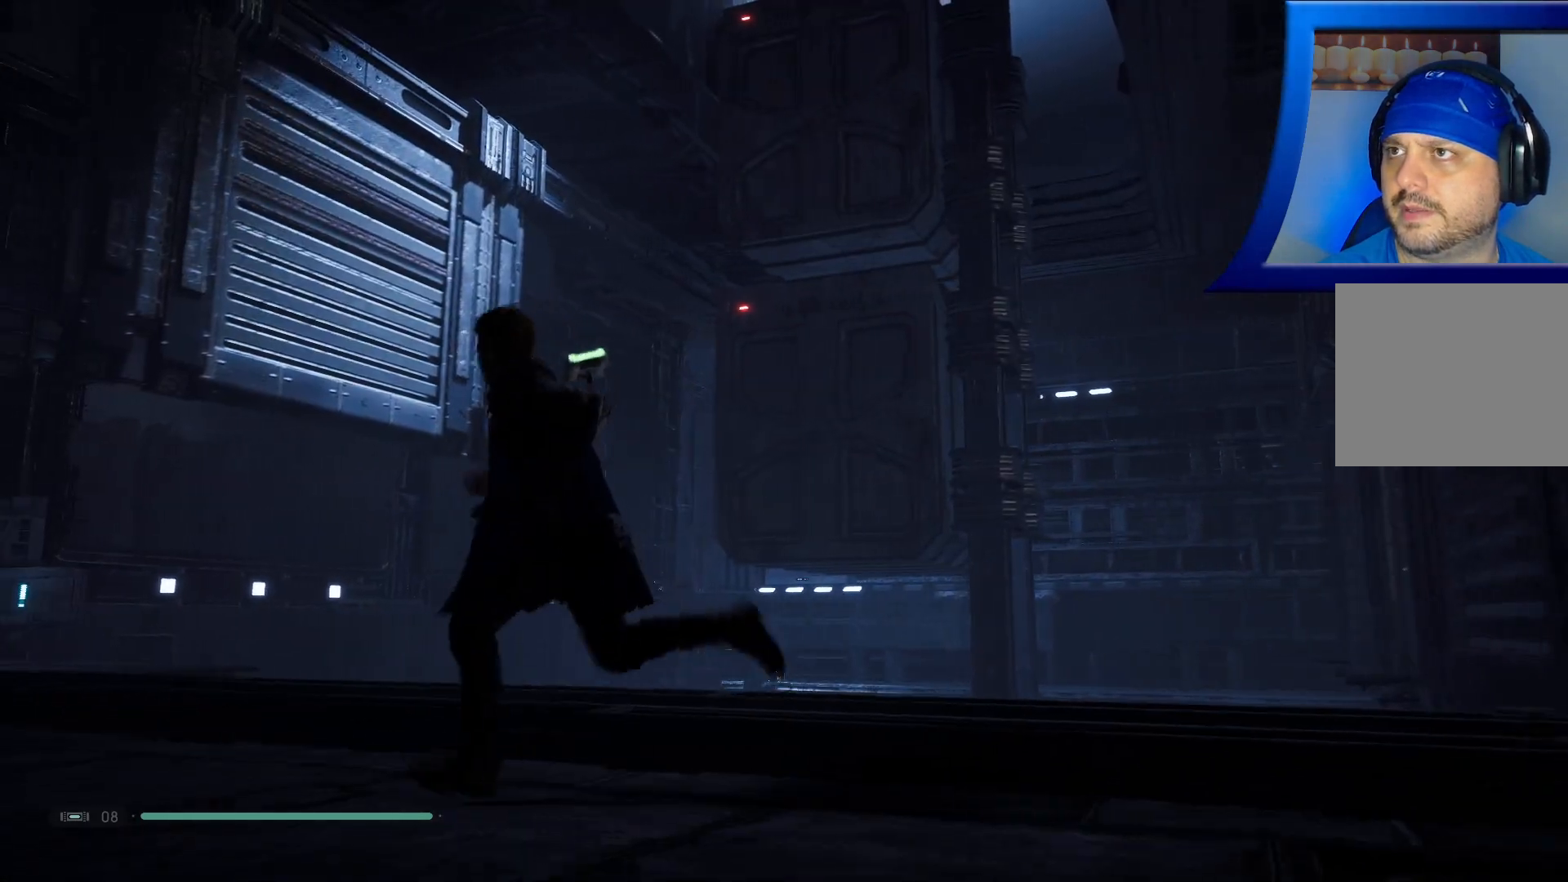
{"buttons": [], "left_stick": "left", "right_stick": "center", "events": []}
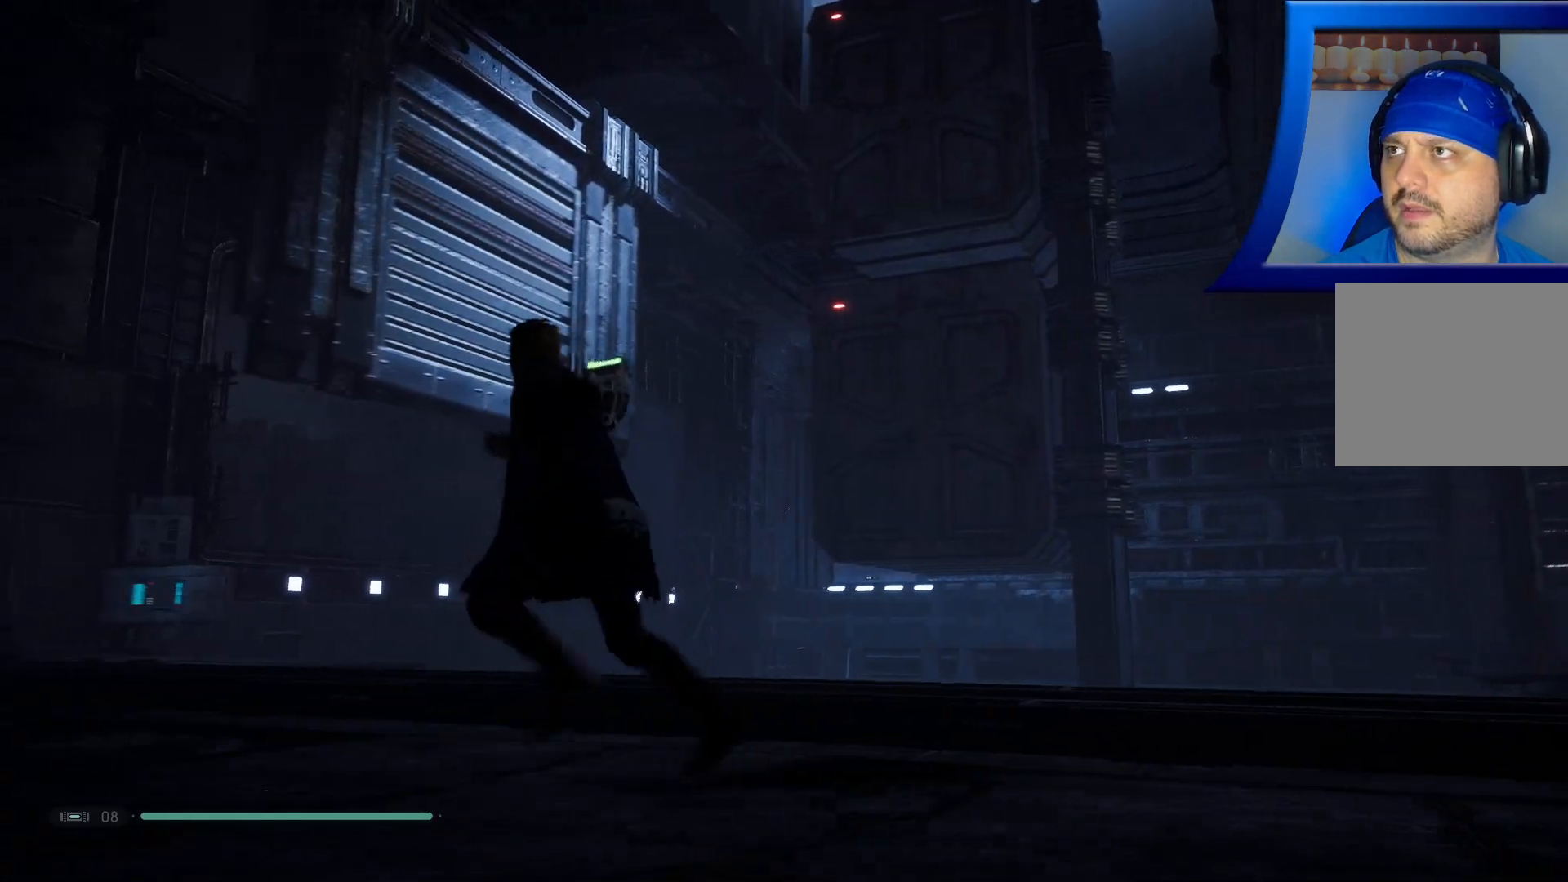
{"buttons": [], "left_stick": "left", "right_stick": "center", "events": [[200, "right_stick", "right"], [467, "right_stick", "center"]]}
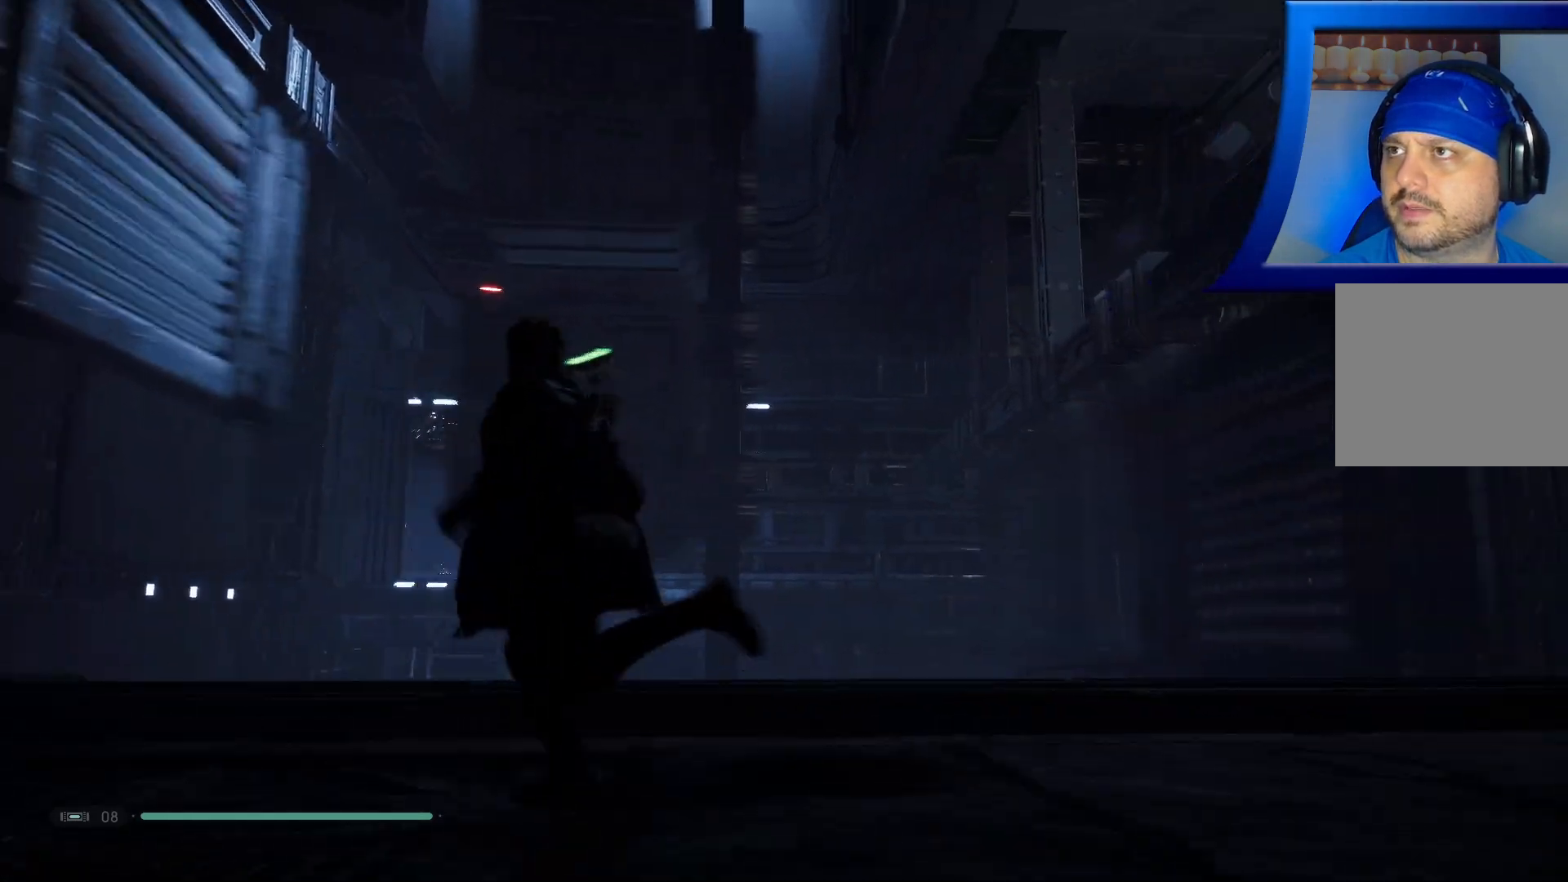
{"buttons": [], "left_stick": "left", "right_stick": "center", "events": []}
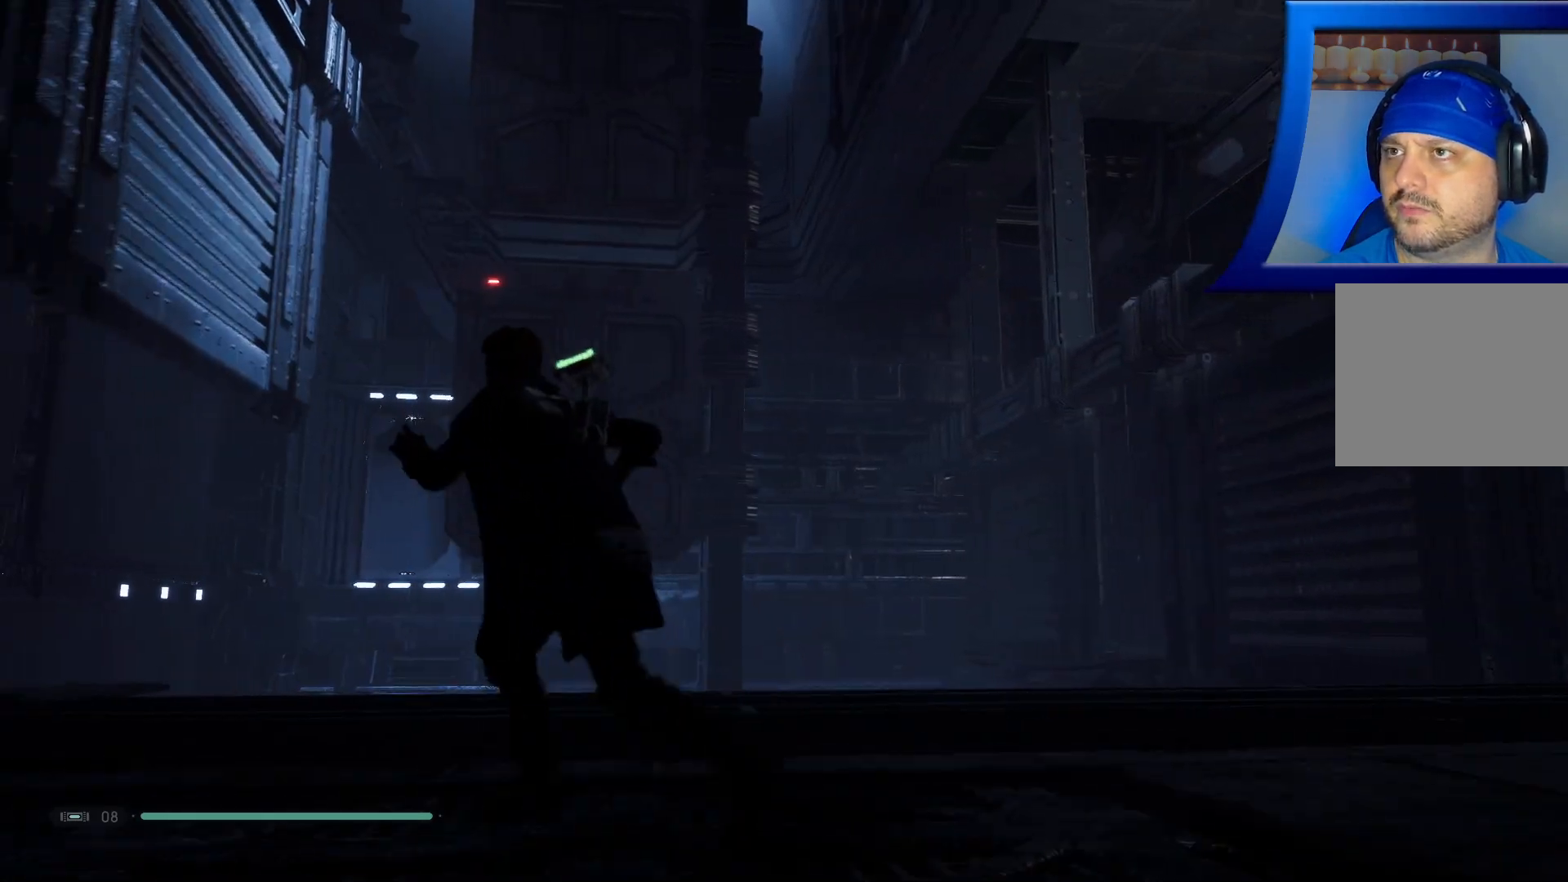
{"buttons": [], "left_stick": "center", "right_stick": "center", "events": [[83, "right_stick", "right"], [283, "right_stick", "center"], [467, "left_stick", "center"]]}
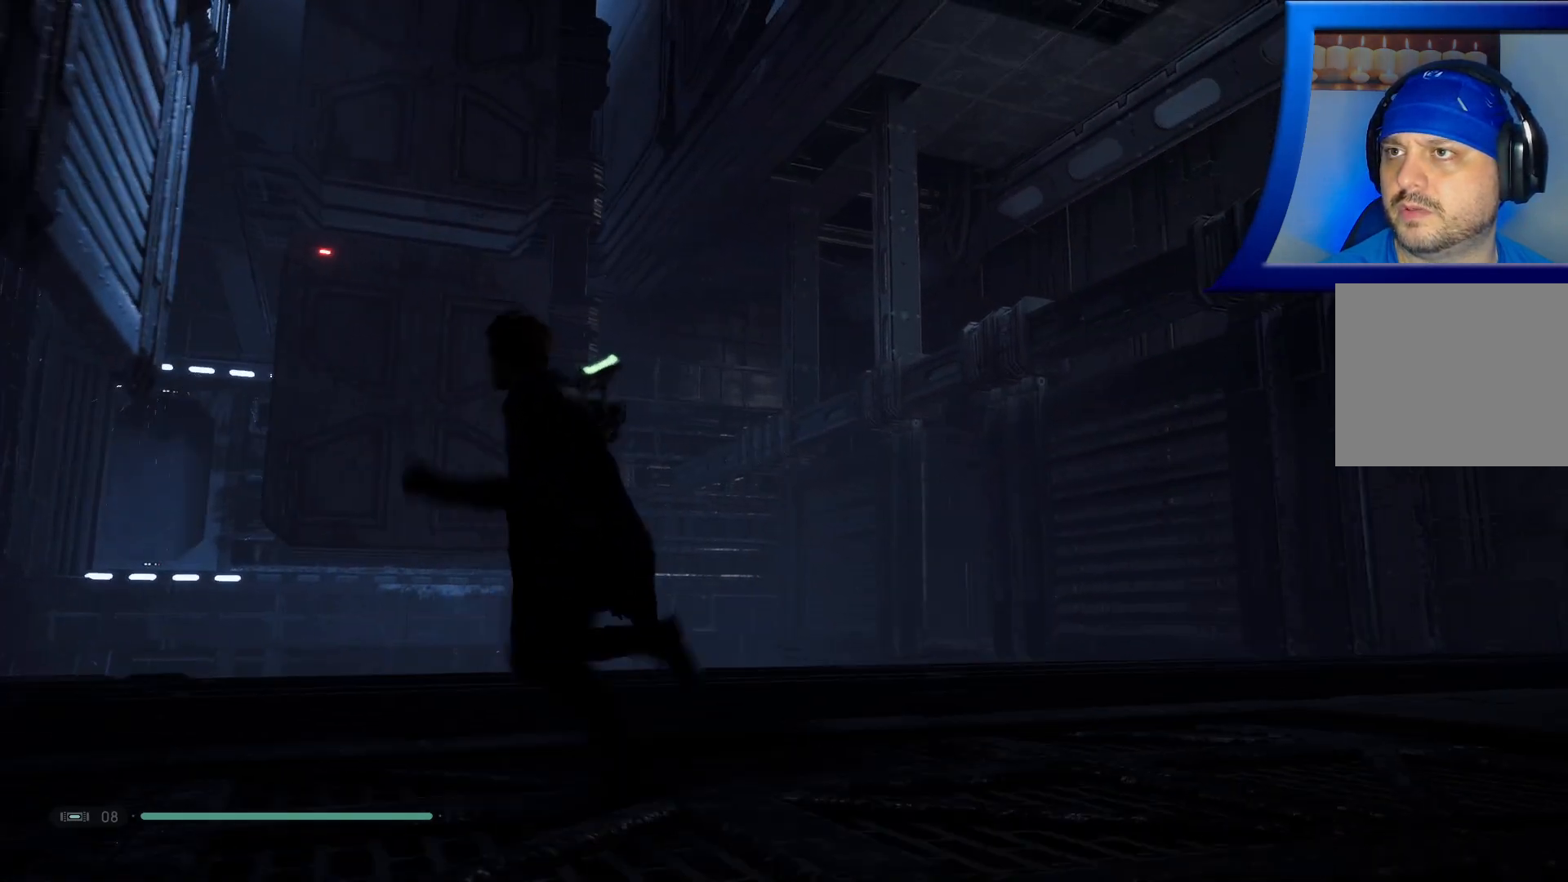
{"buttons": [], "left_stick": "center", "right_stick": "center", "events": [[167, "right_stick", "left"], [333, "right_stick", "up-left"], [450, "right_stick", "center"]]}
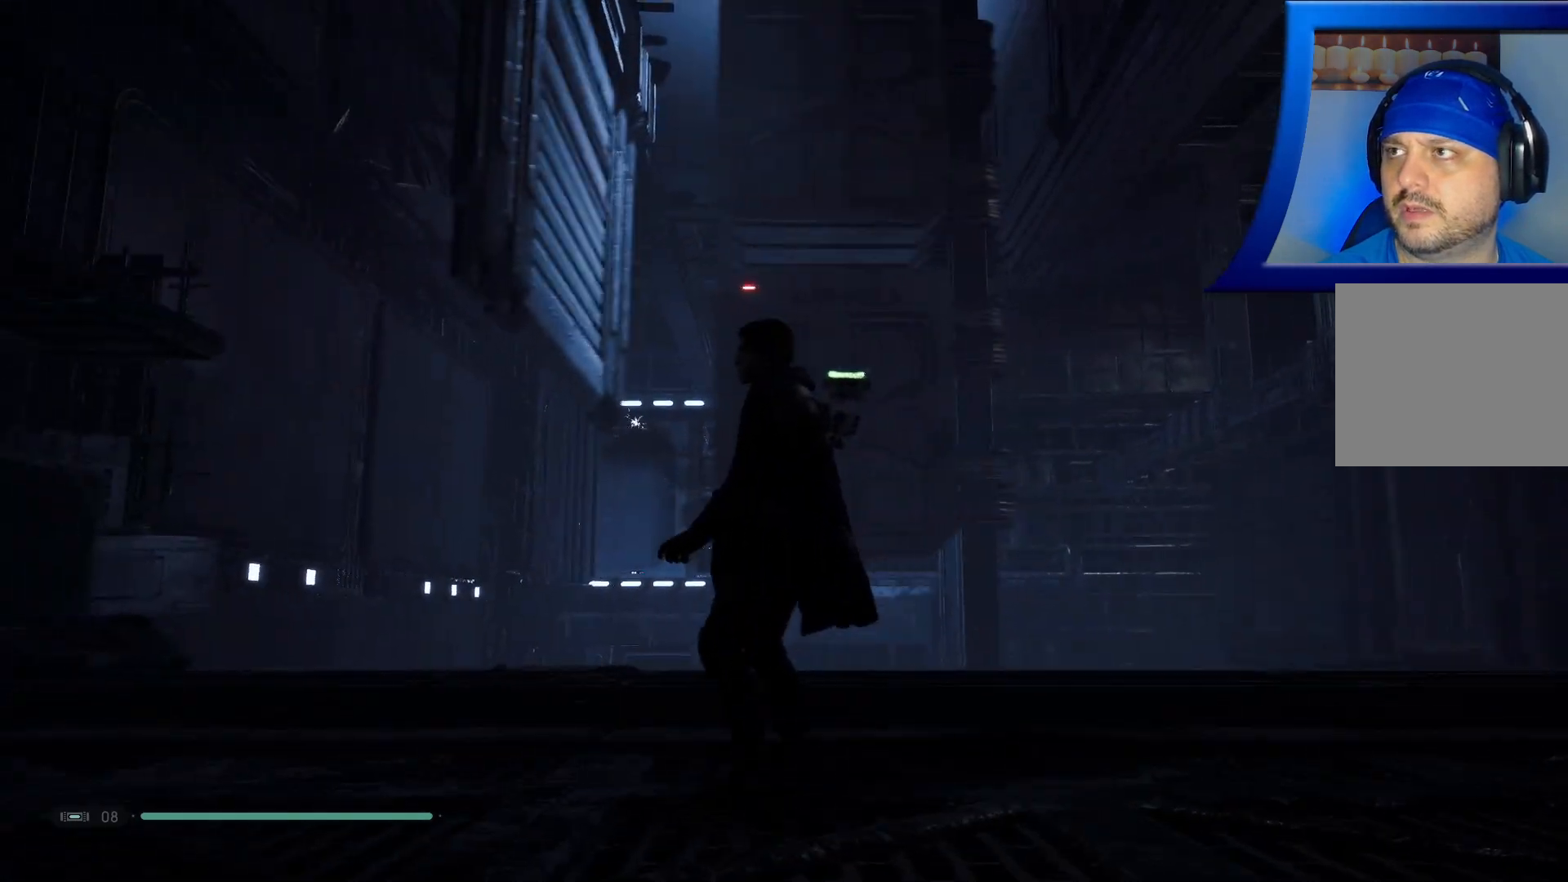
{"buttons": [], "left_stick": "right", "right_stick": "center", "events": [[250, "right_stick", "up-left"], [450, "left_stick", "right"], [450, "right_stick", "center"]]}
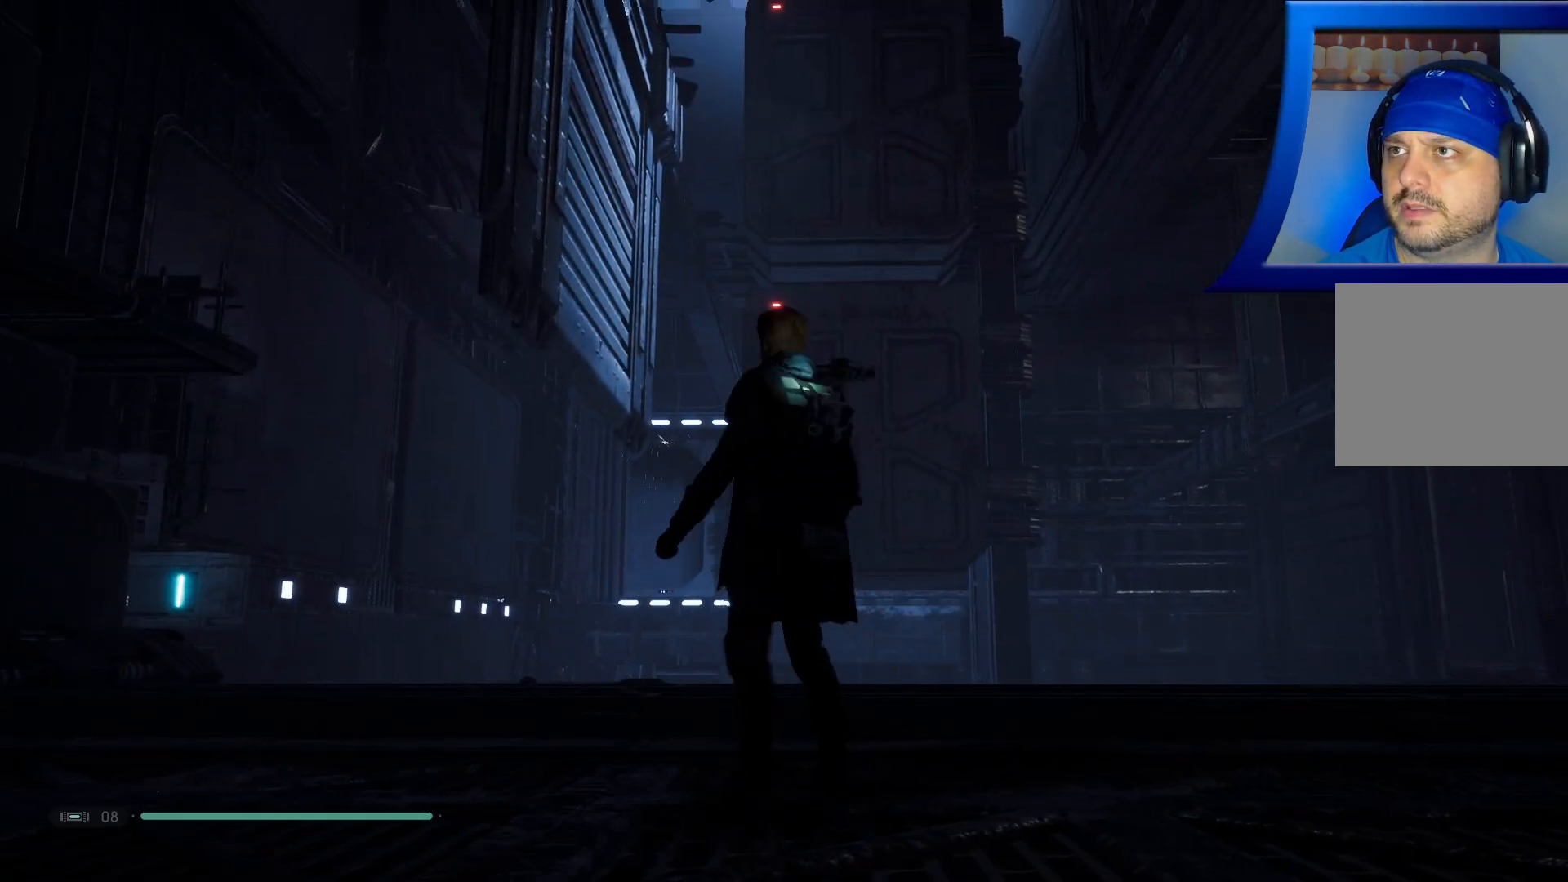
{"buttons": [], "left_stick": "right", "right_stick": "center", "events": []}
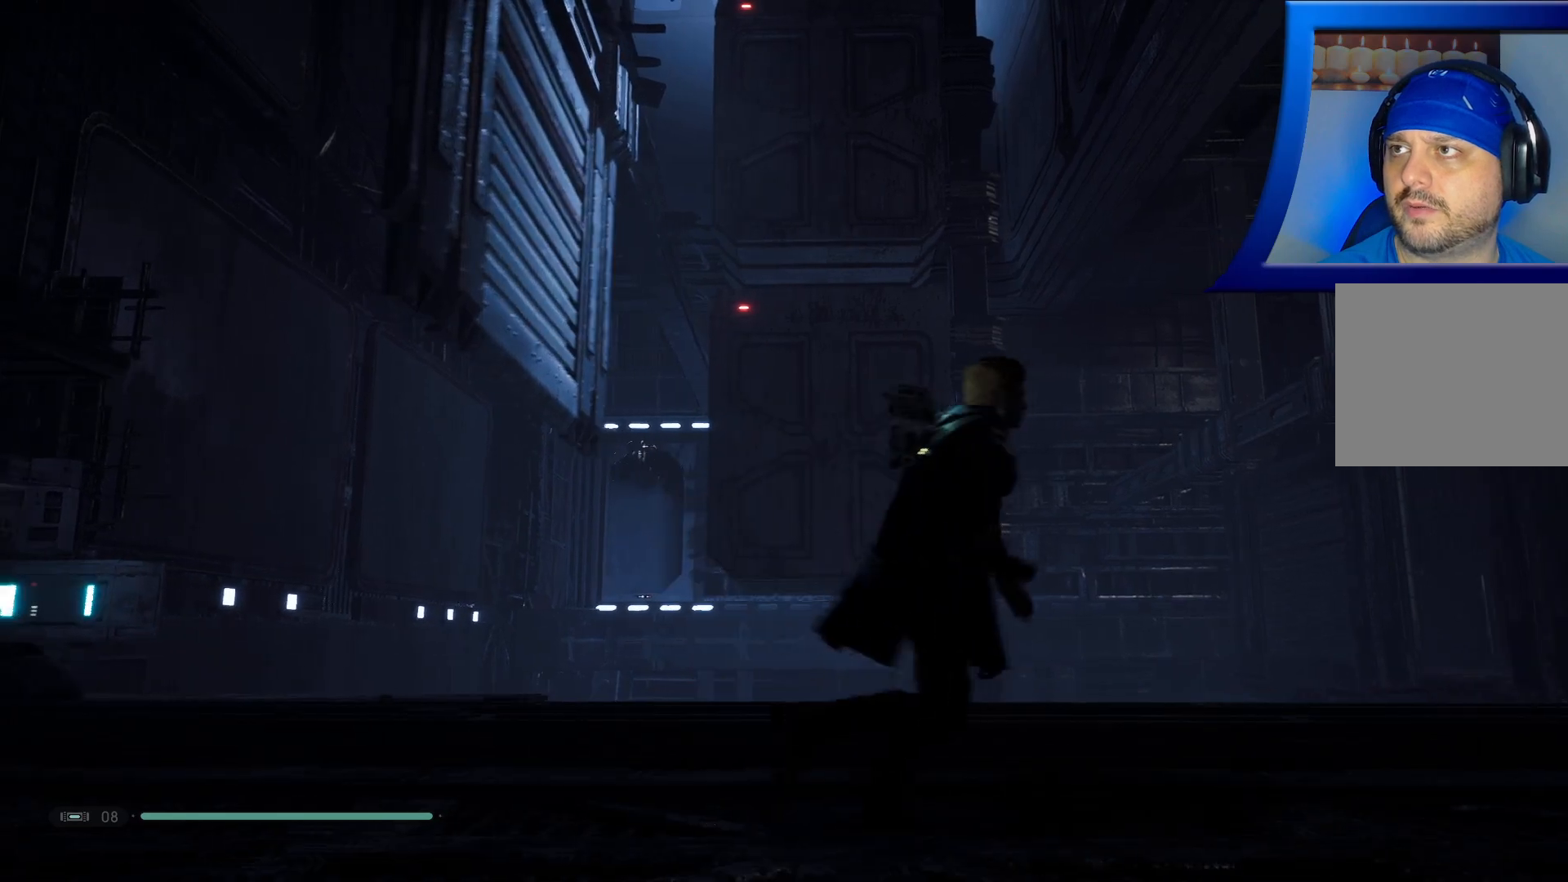
{"buttons": [], "left_stick": "center", "right_stick": "center", "events": [[350, "left_stick", "center"]]}
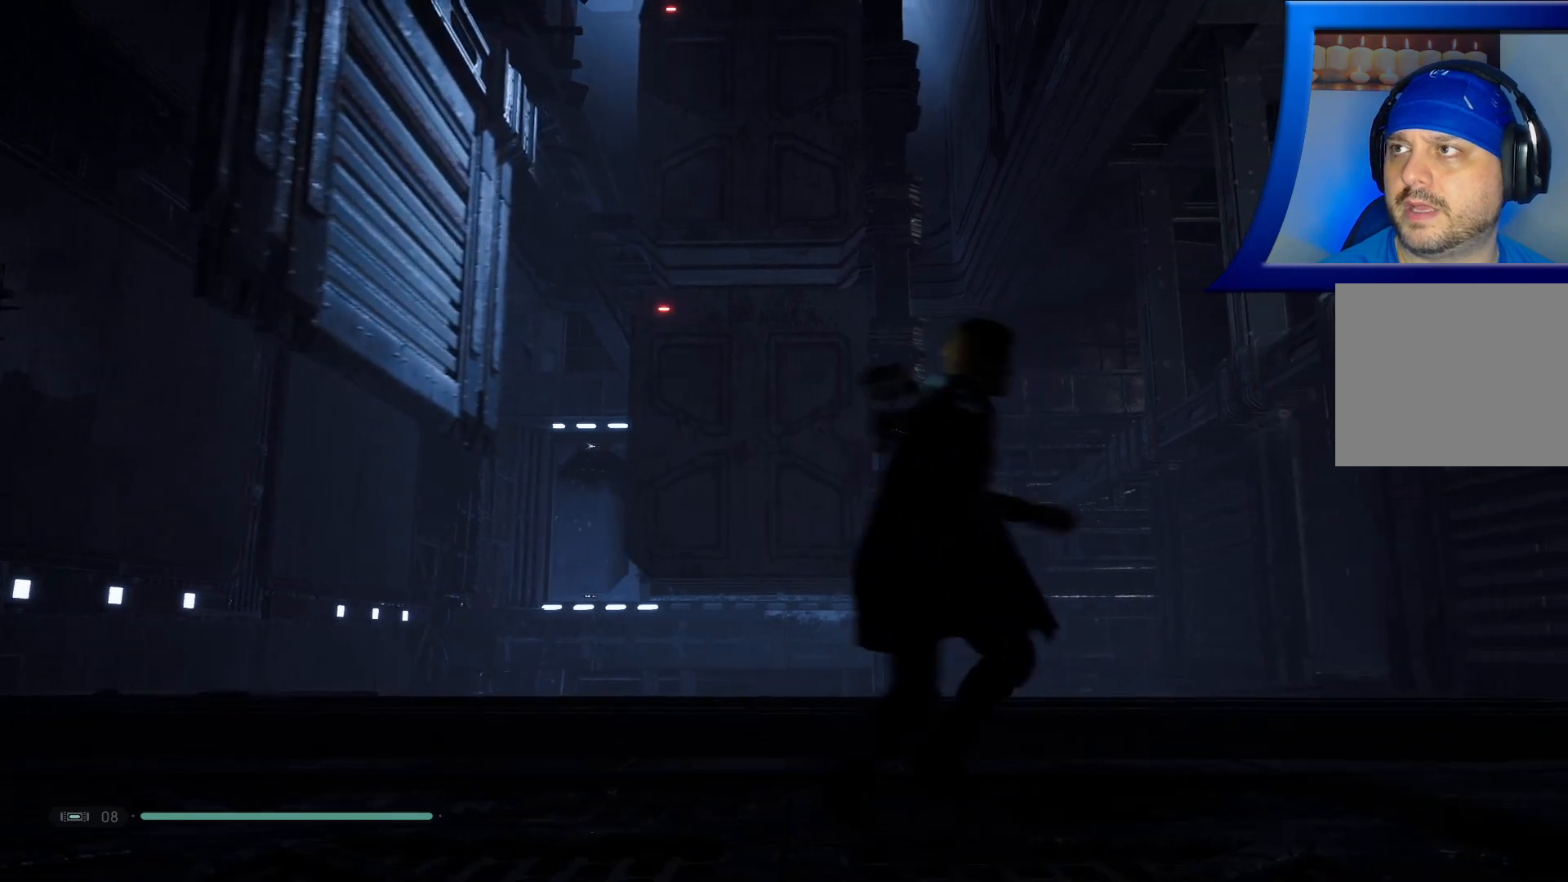
{"buttons": [], "left_stick": "left", "right_stick": "left", "events": [[233, "right_stick", "left"], [300, "left_stick", "left"]]}
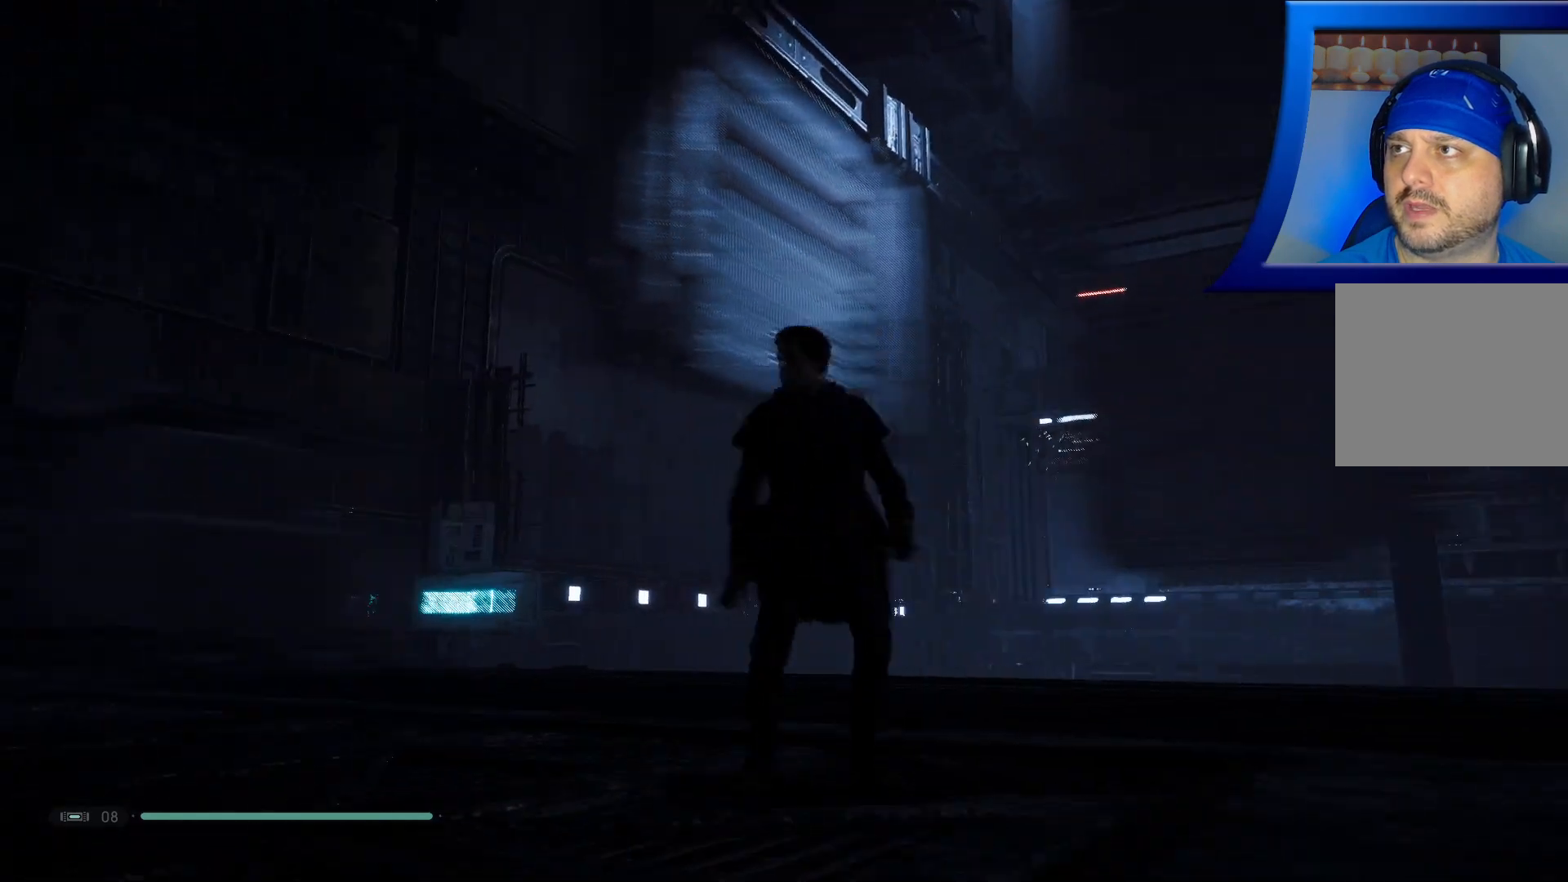
{"buttons": [], "left_stick": "up-right", "right_stick": "center", "events": [[17, "left_stick", "up-left"], [117, "right_stick", "down-left"], [267, "left_stick", "up"], [283, "right_stick", "center"], [433, "left_stick", "up-right"]]}